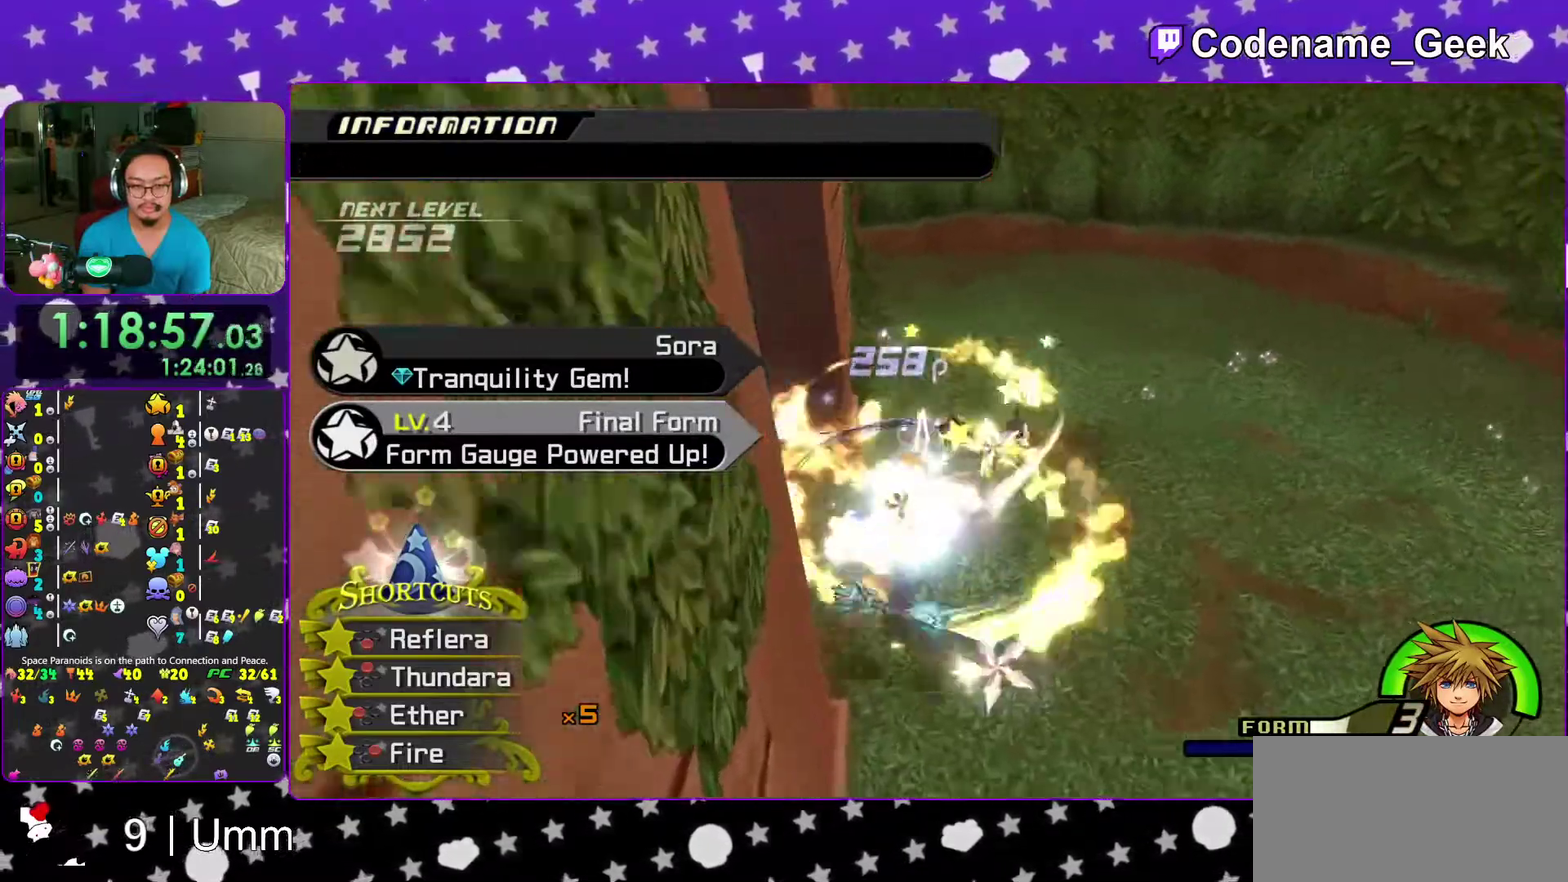
Gameplay with a controller (Nintendo layout); each line is a JSON object with the inputs held at the frame after it (dt_ms = milliseconds from this image to that frame). "events" lists button and stick changes between this image and that frame as [ms after this image, input, new state], when the widget could be followed in between. This overlay highlights the sticks when they move; stick clicks (L3 R3) are not distinguishable. Not read: L3 R3 START.
{"dt_ms": 600, "buttons": [], "left_stick": "up-right", "right_stick": "center"}
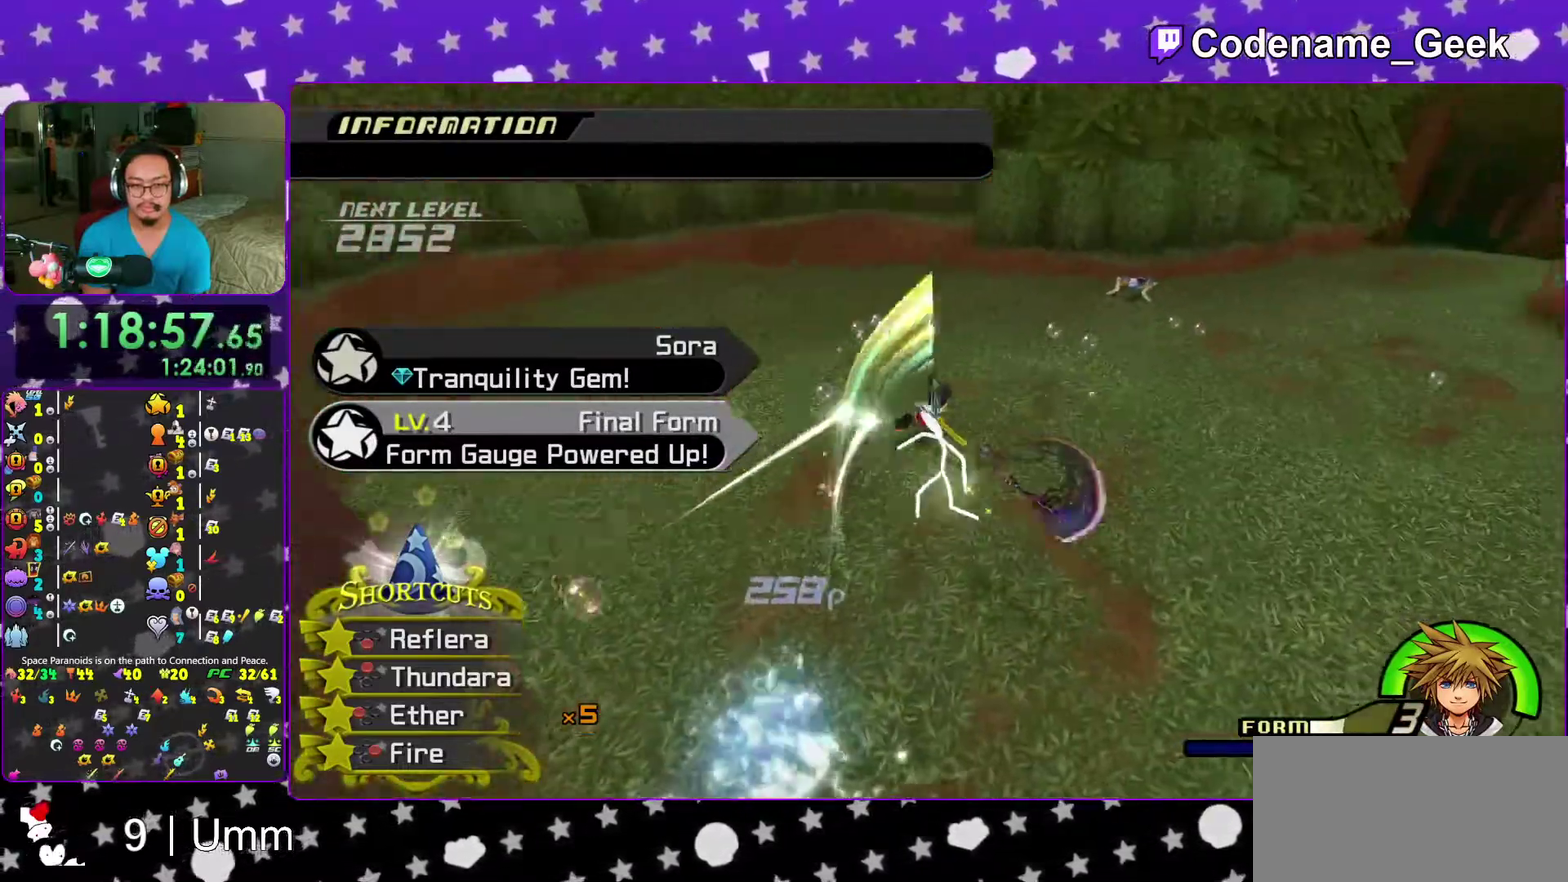
{"dt_ms": 400, "buttons": [], "left_stick": "up-right", "right_stick": "down-left", "events": [[267, "right_stick", "down-left"]]}
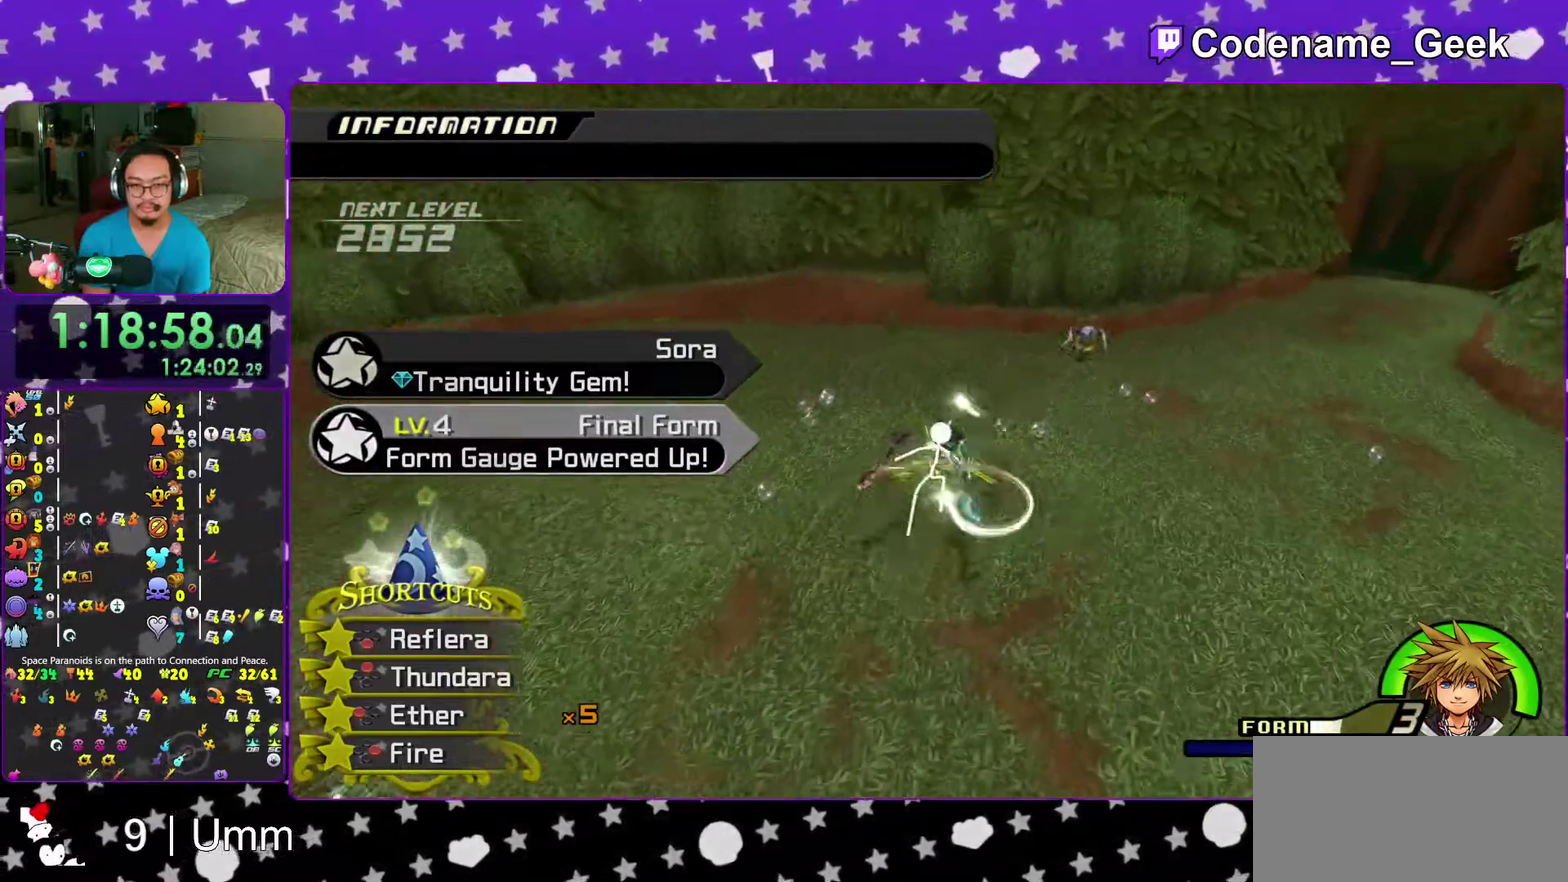
{"dt_ms": 600, "buttons": ["A"], "left_stick": "left", "right_stick": "down-left", "events": [[267, "A", "down"], [383, "left_stick", "right"], [433, "A", "up"], [450, "left_stick", "down-left"], [483, "A", "down"], [600, "left_stick", "left"]]}
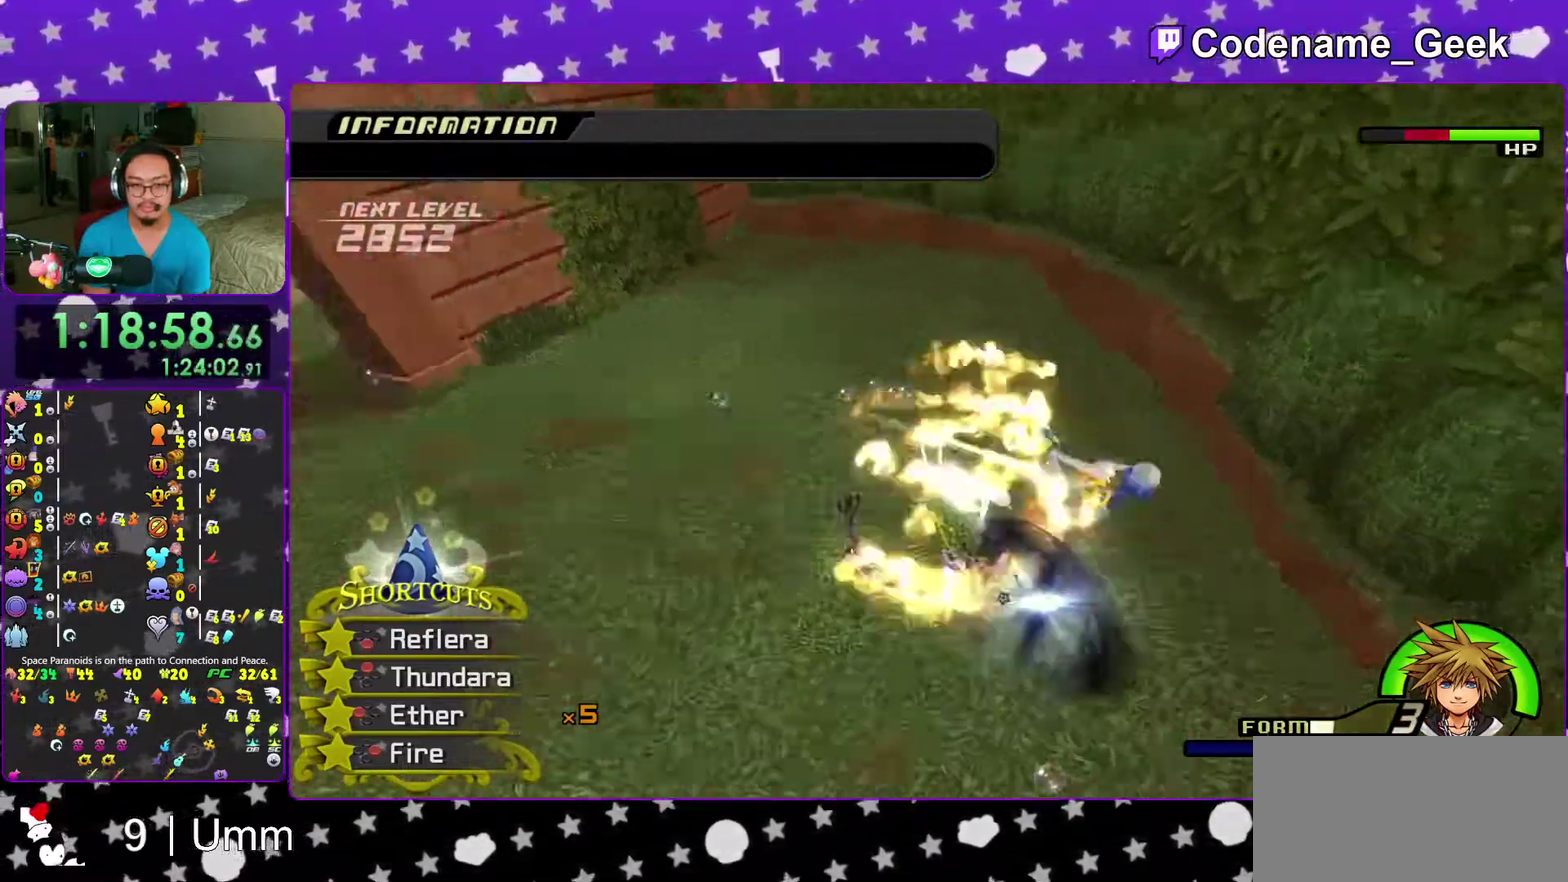
{"dt_ms": 400, "buttons": [], "left_stick": "left", "right_stick": "center", "events": [[50, "A", "up"], [167, "right_stick", "center"]]}
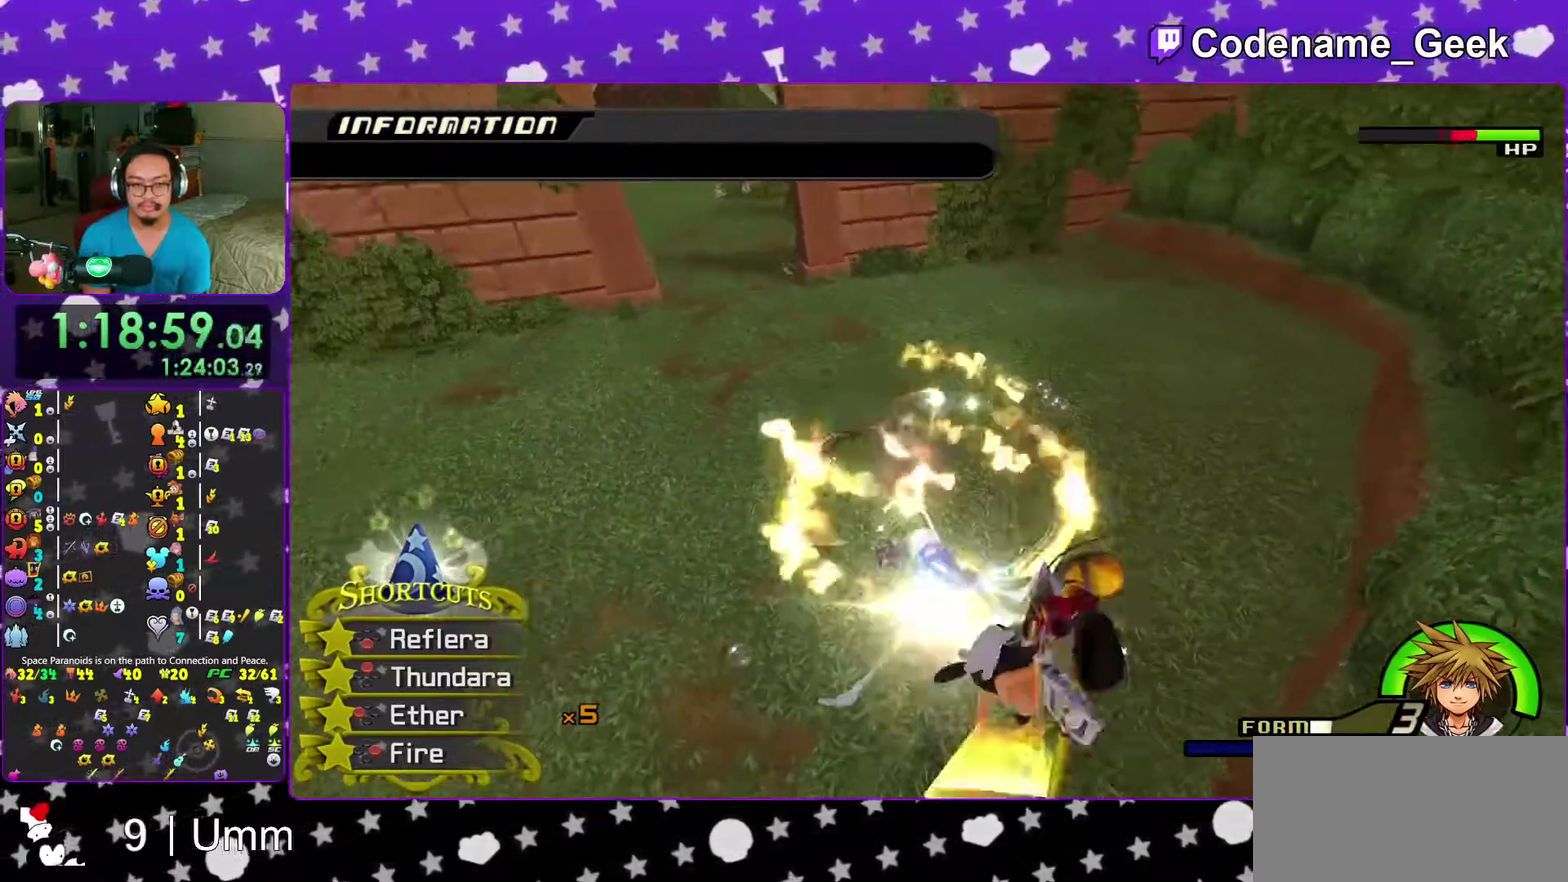
{"dt_ms": 500, "buttons": [], "left_stick": "up-left", "right_stick": "center", "events": [[50, "left_stick", "down"], [117, "left_stick", "down-right"], [117, "right_stick", "right"], [217, "right_stick", "center"], [250, "left_stick", "down"], [417, "left_stick", "left"], [467, "left_stick", "up-left"]]}
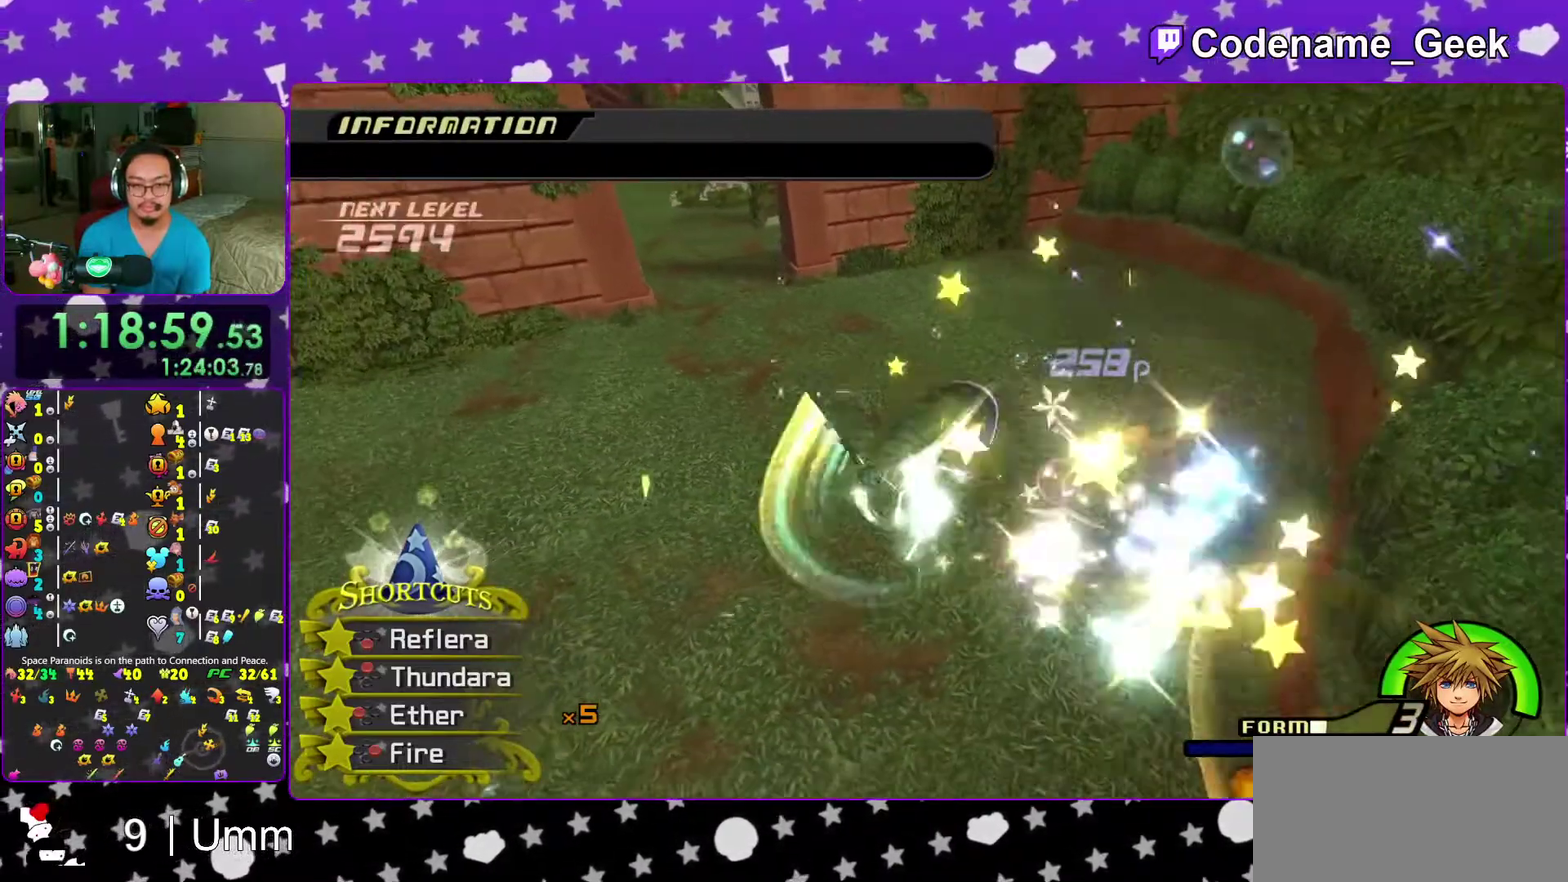
{"dt_ms": 500, "buttons": [], "left_stick": "up", "right_stick": "center", "events": [[217, "right_stick", "left"], [267, "right_stick", "center"], [400, "left_stick", "up"]]}
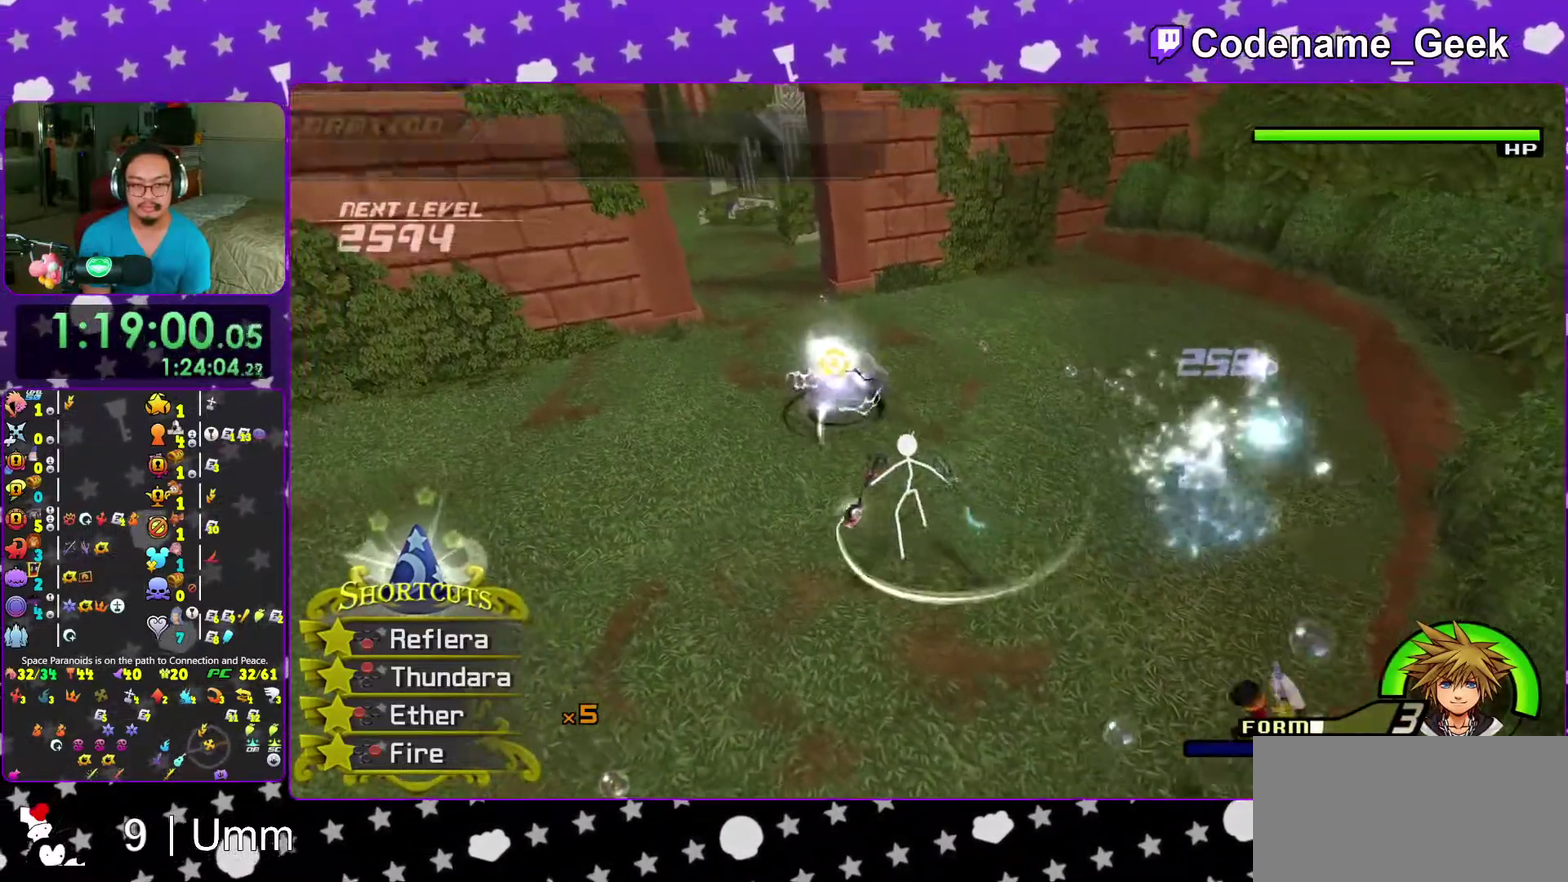
{"dt_ms": 500, "buttons": ["A"], "left_stick": "down-right", "right_stick": "center", "events": [[150, "left_stick", "up-left"], [250, "A", "down"], [250, "left_stick", "down-left"], [333, "left_stick", "center"], [367, "A", "up"], [450, "A", "down"], [467, "left_stick", "down-right"]]}
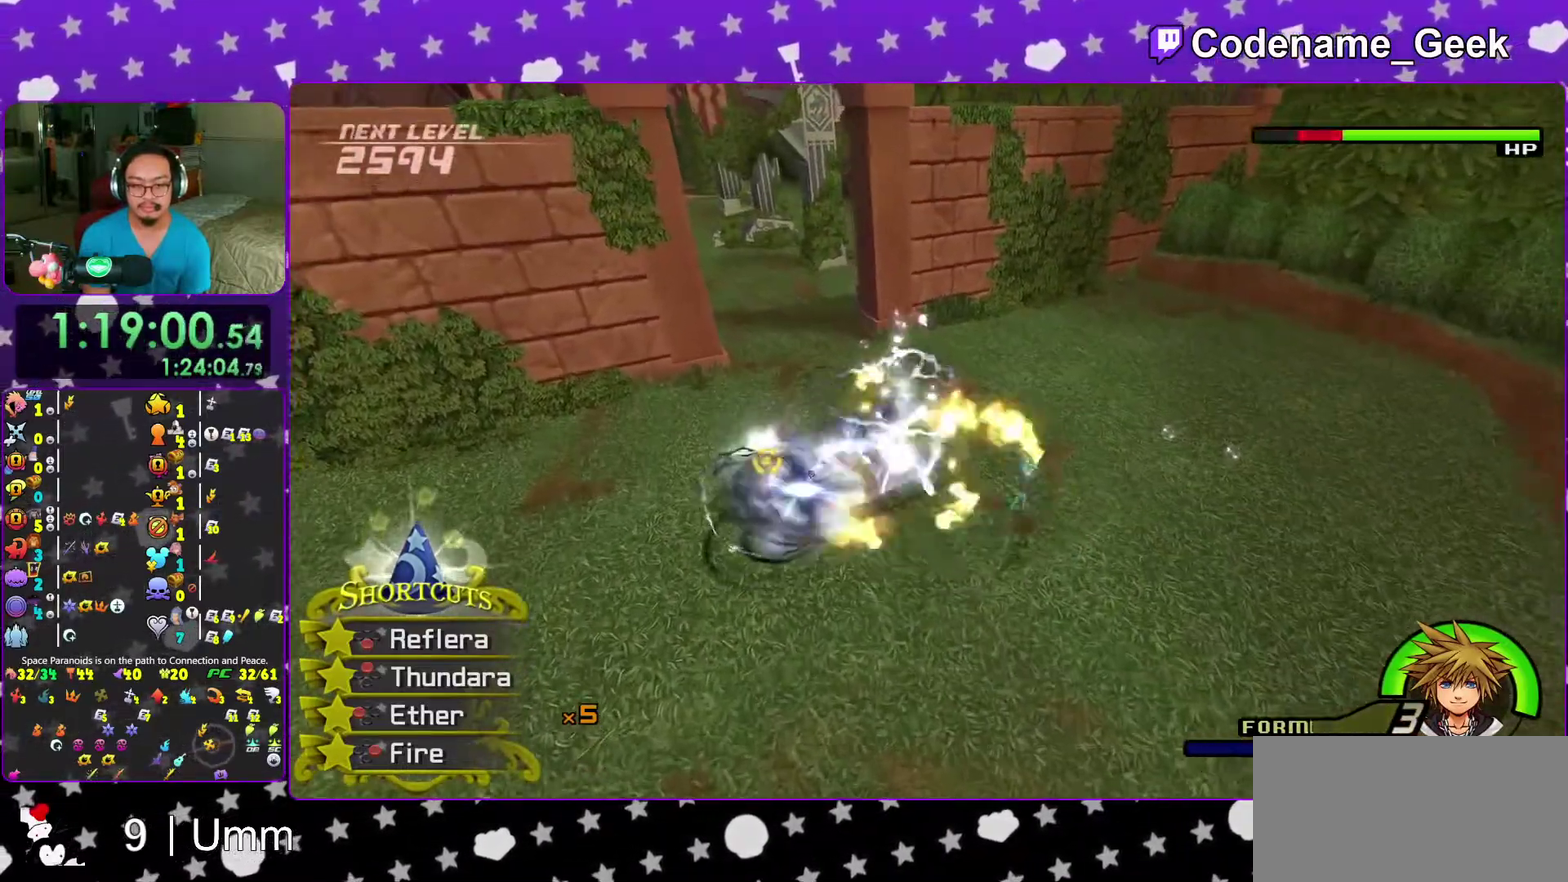
{"dt_ms": 500, "buttons": [], "left_stick": "down", "right_stick": "center", "events": [[67, "A", "up"], [183, "A", "down"], [233, "left_stick", "center"], [283, "A", "up"], [367, "A", "down"], [450, "A", "up"], [467, "left_stick", "down"]]}
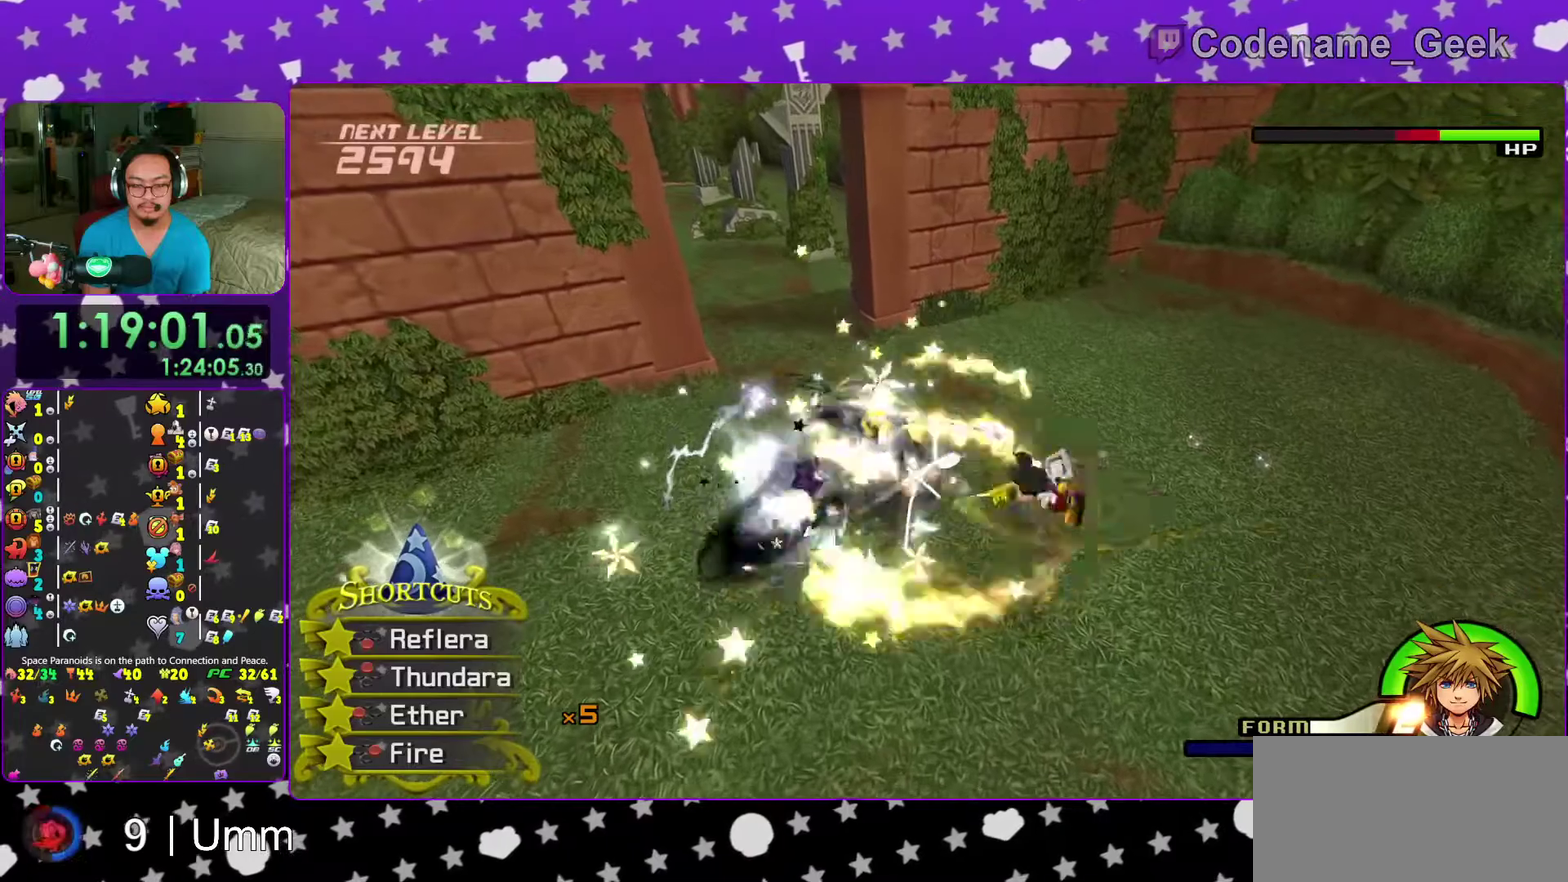
{"dt_ms": 500, "buttons": ["A"], "left_stick": "up", "right_stick": "center", "events": [[50, "A", "down"], [67, "left_stick", "down-left"], [150, "A", "up"], [150, "left_stick", "center"], [217, "A", "down"], [350, "A", "up"], [433, "A", "down"], [500, "left_stick", "up"]]}
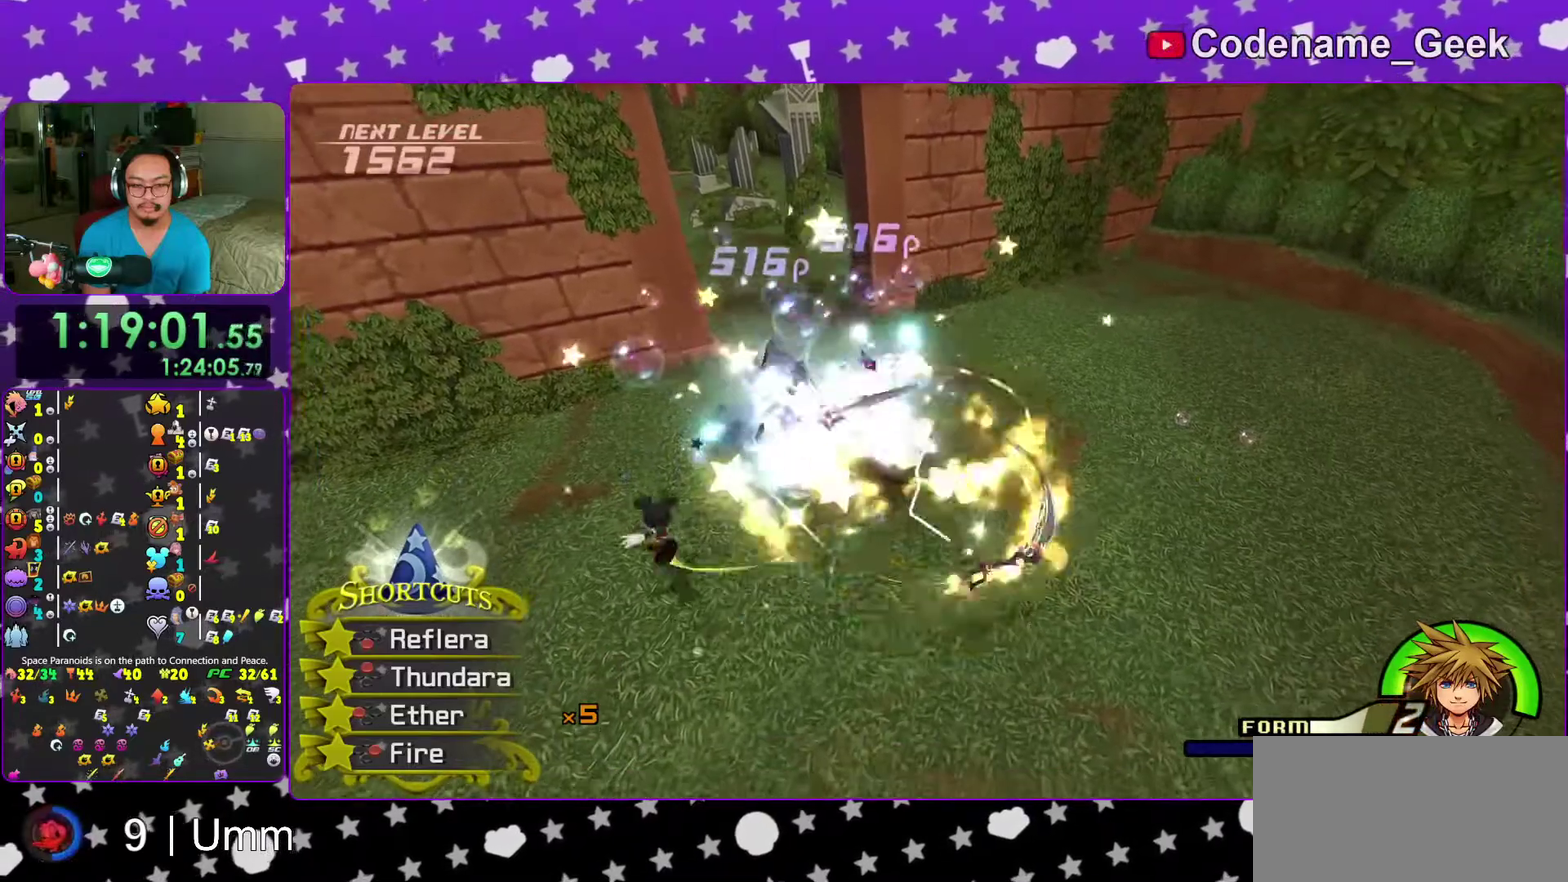
{"dt_ms": 500, "buttons": [], "left_stick": "center", "right_stick": "center", "events": [[17, "A", "up"], [250, "left_stick", "center"], [300, "left_stick", "down"], [350, "left_stick", "down-right"], [400, "left_stick", "right"], [483, "left_stick", "center"]]}
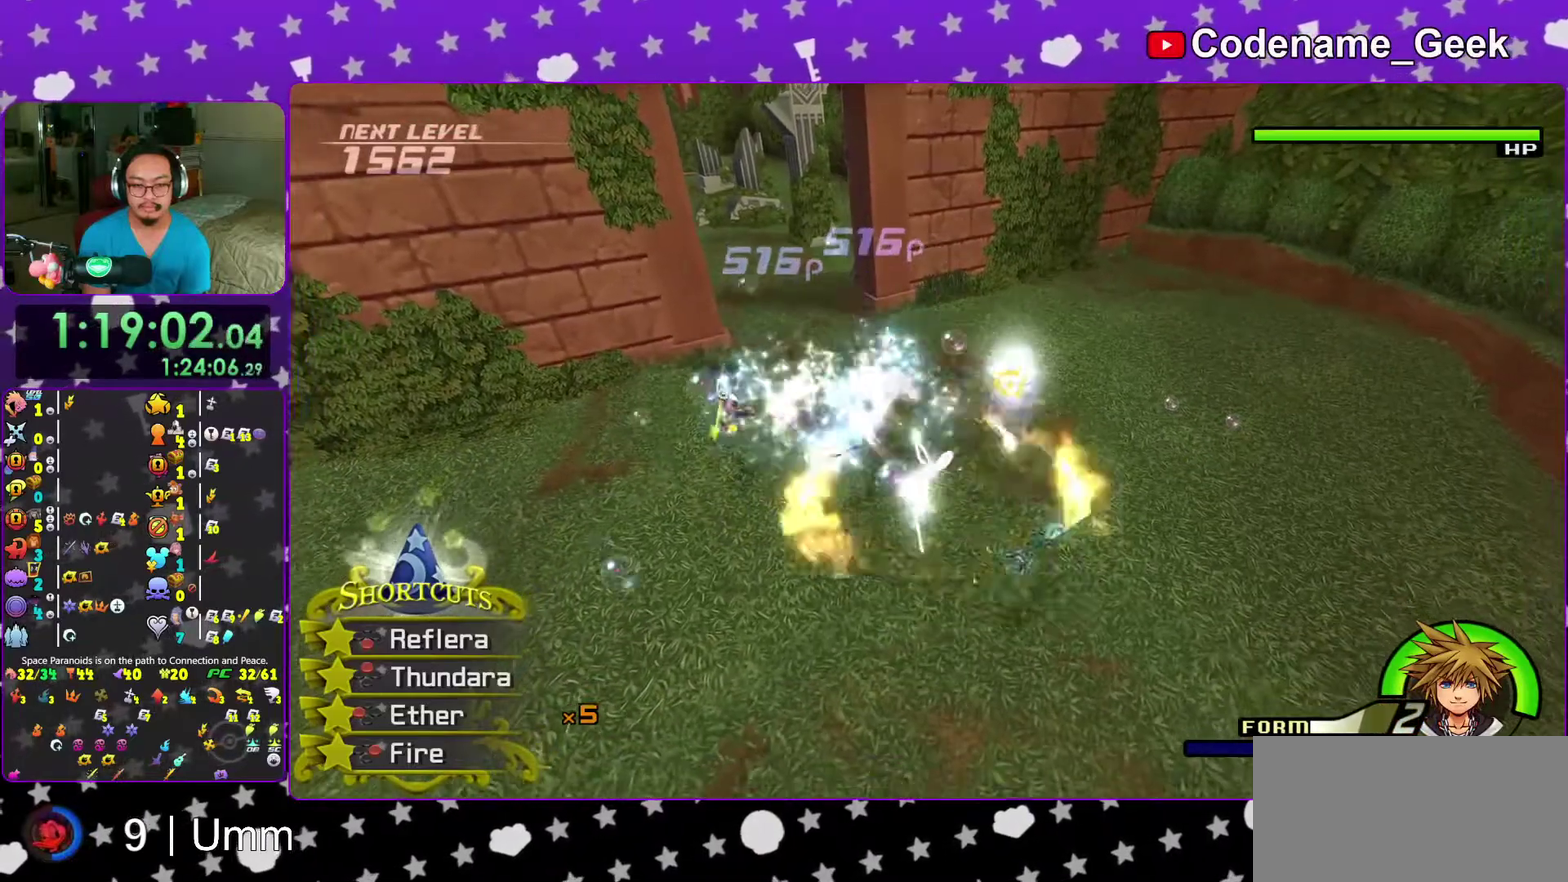
{"dt_ms": 500, "buttons": [], "left_stick": "up-right", "right_stick": "center", "events": [[250, "left_stick", "up-right"], [333, "right_stick", "down"], [450, "right_stick", "center"]]}
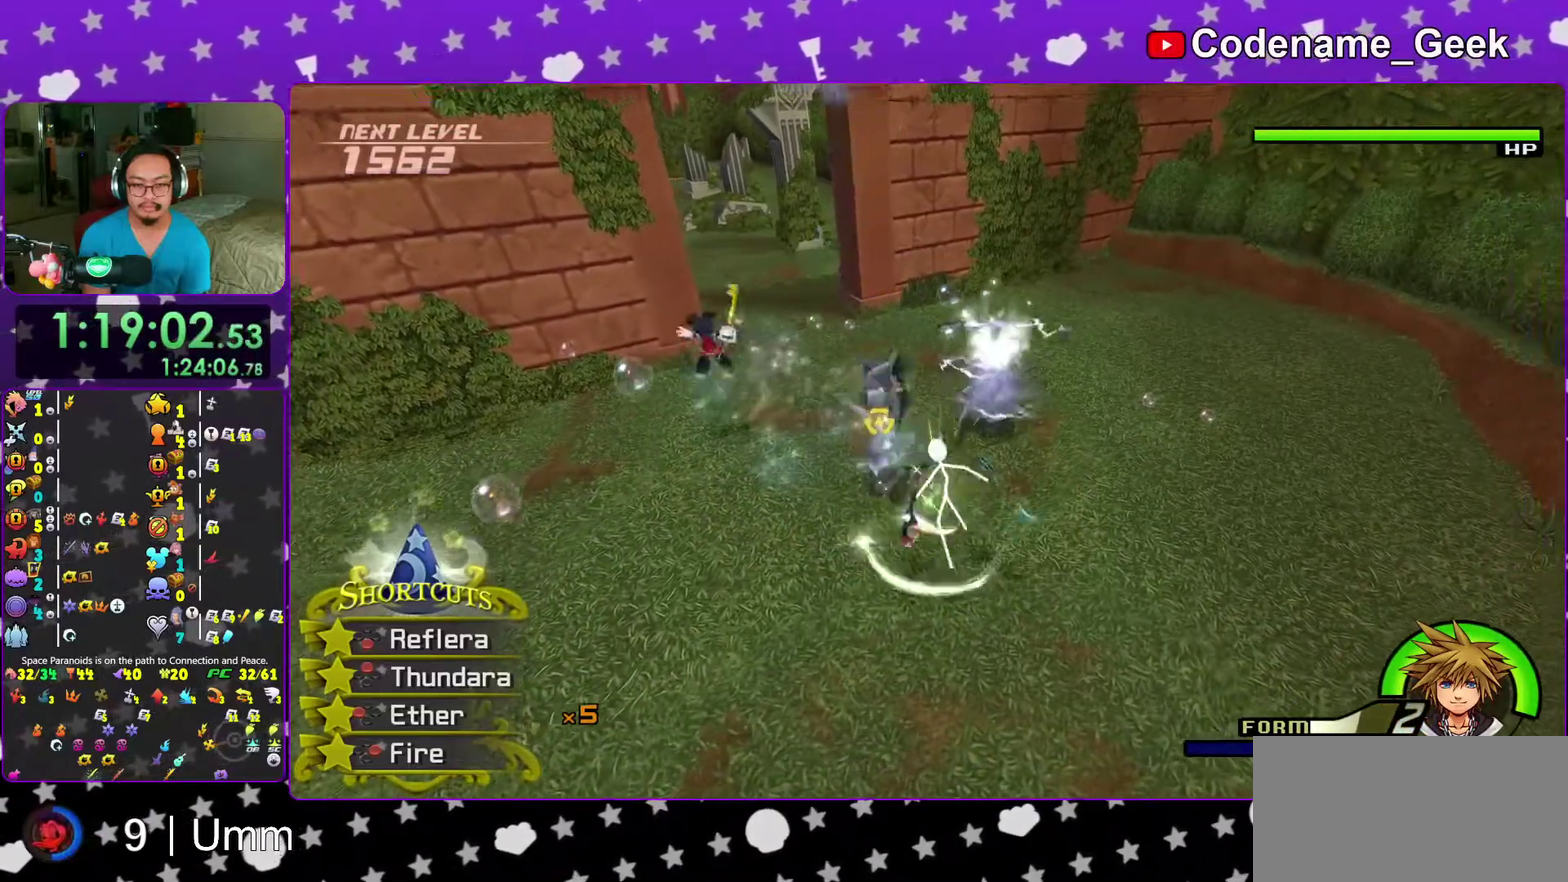
{"dt_ms": 500, "buttons": [], "left_stick": "down", "right_stick": "center", "events": [[67, "left_stick", "up"], [183, "A", "down"], [200, "left_stick", "up-left"], [300, "A", "up"], [333, "left_stick", "down-left"], [367, "A", "down"], [383, "left_stick", "down"], [483, "A", "up"]]}
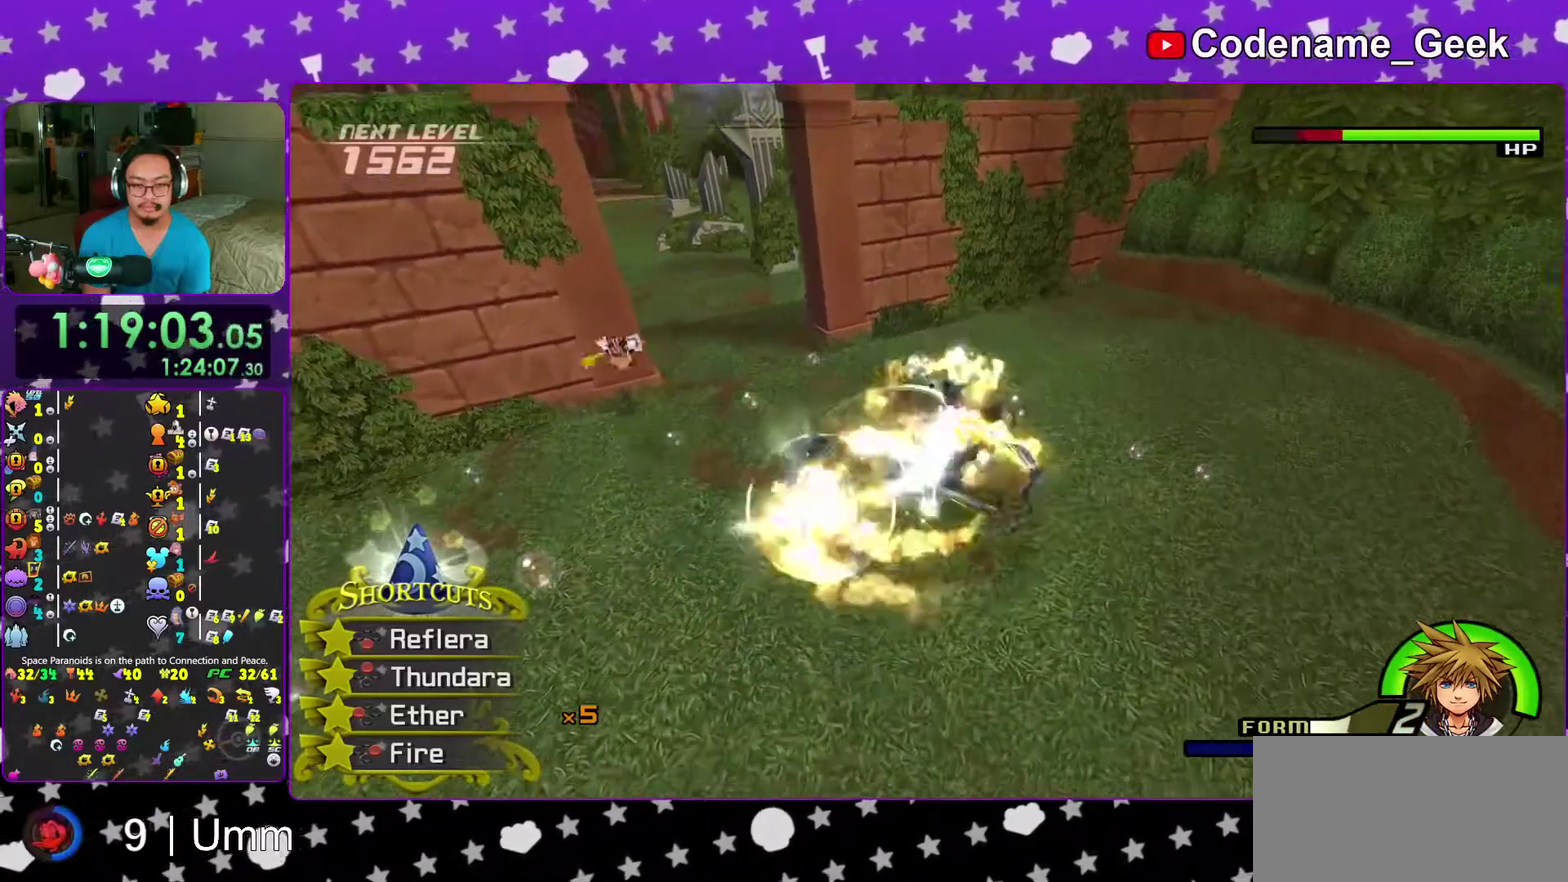
{"dt_ms": 400, "buttons": [], "left_stick": "center", "right_stick": "center"}
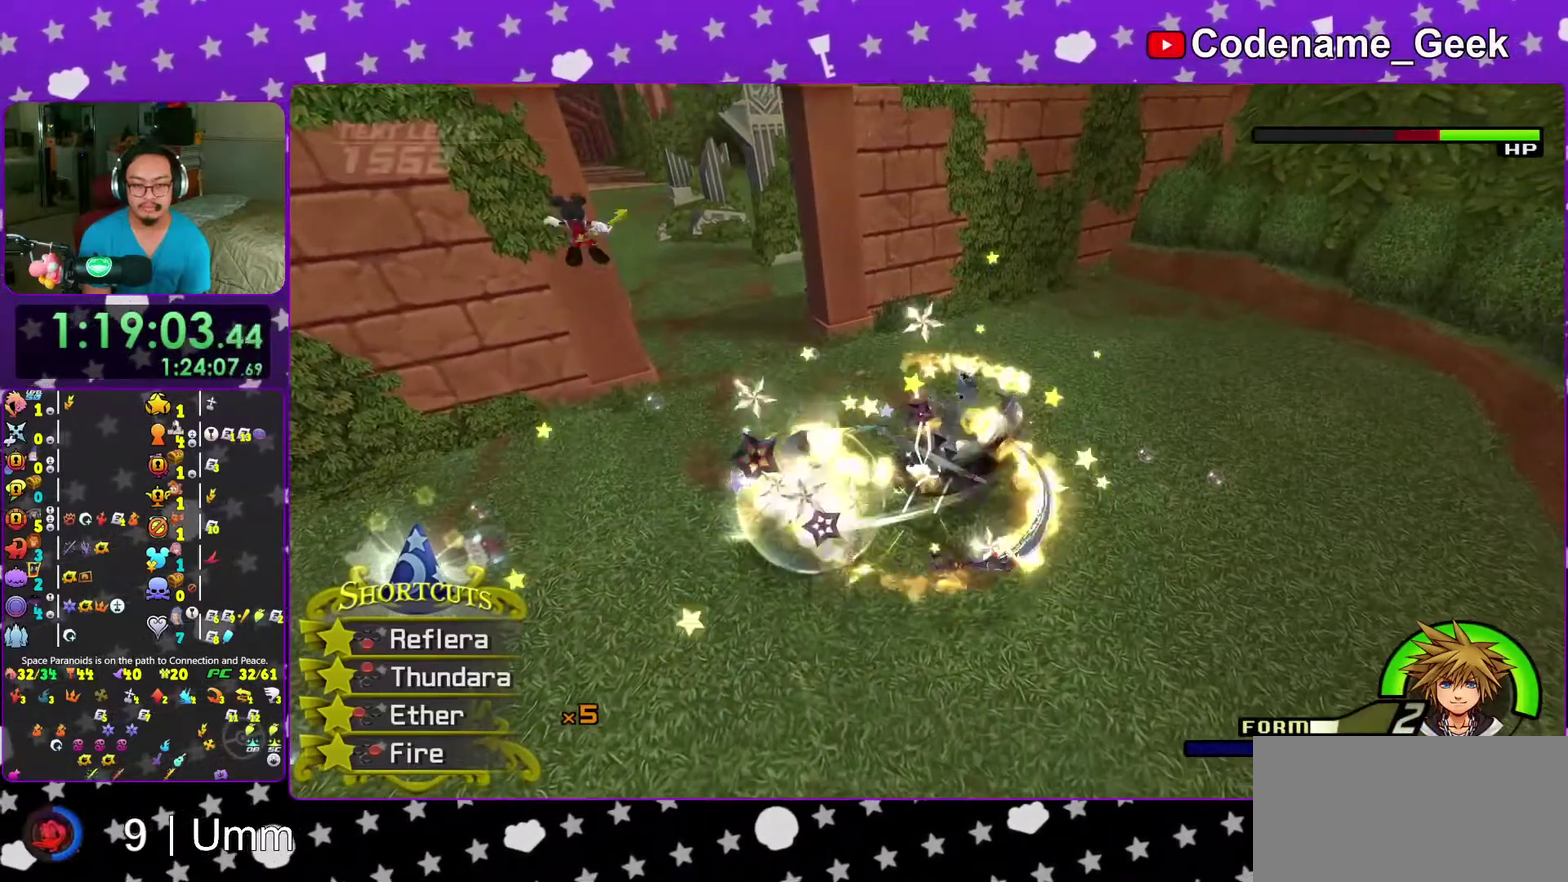
{"dt_ms": 600, "buttons": [], "left_stick": "center", "right_stick": "center"}
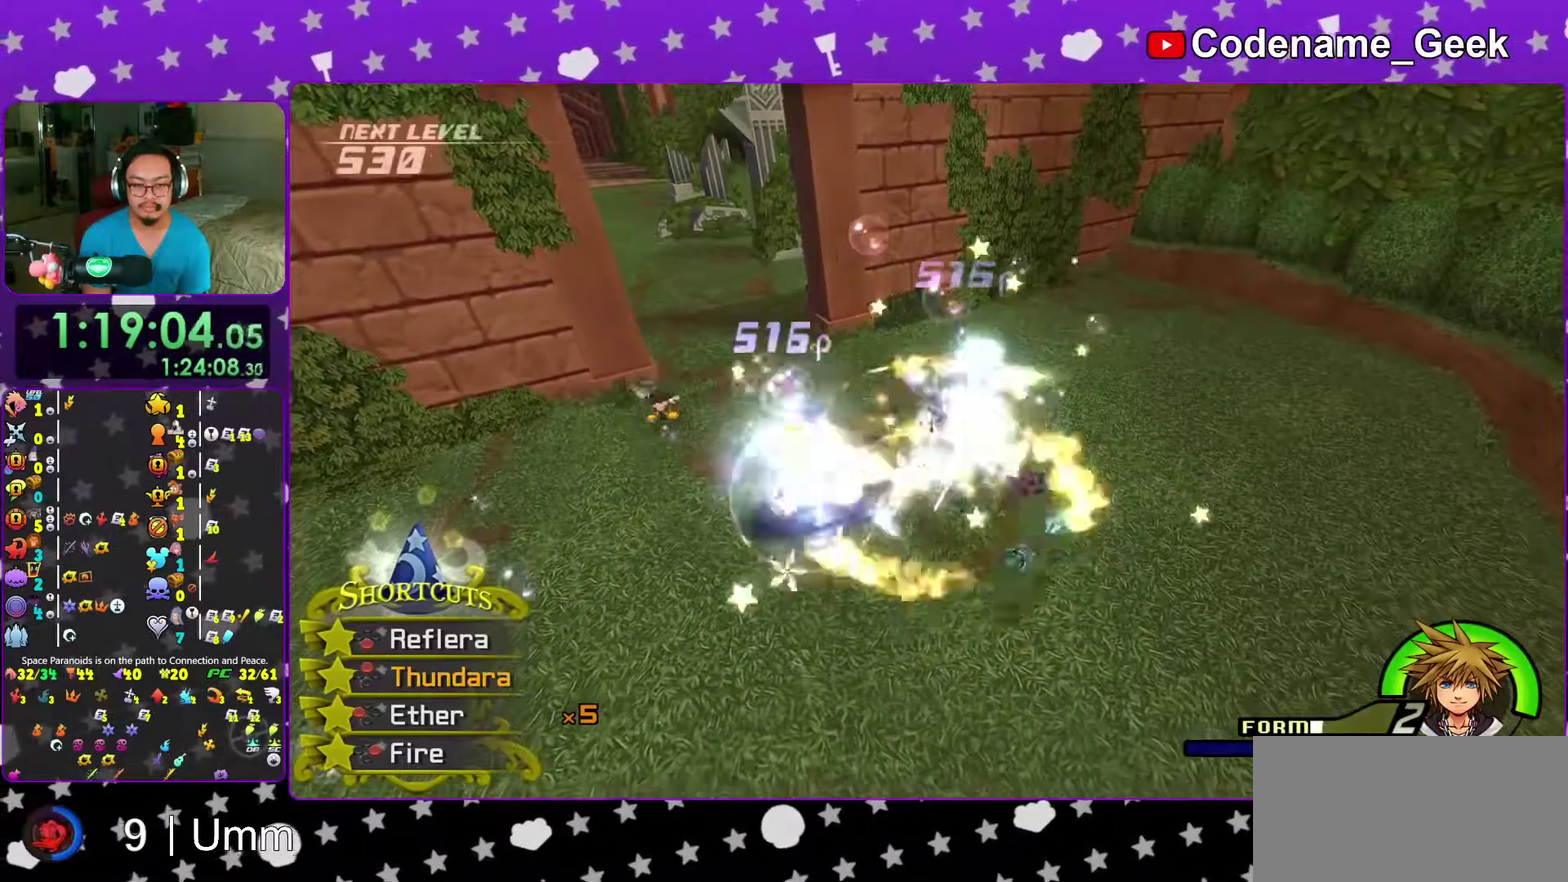
{"dt_ms": 400, "buttons": [], "left_stick": "center", "right_stick": "center", "events": [[100, "left_stick", "down"], [367, "left_stick", "center"]]}
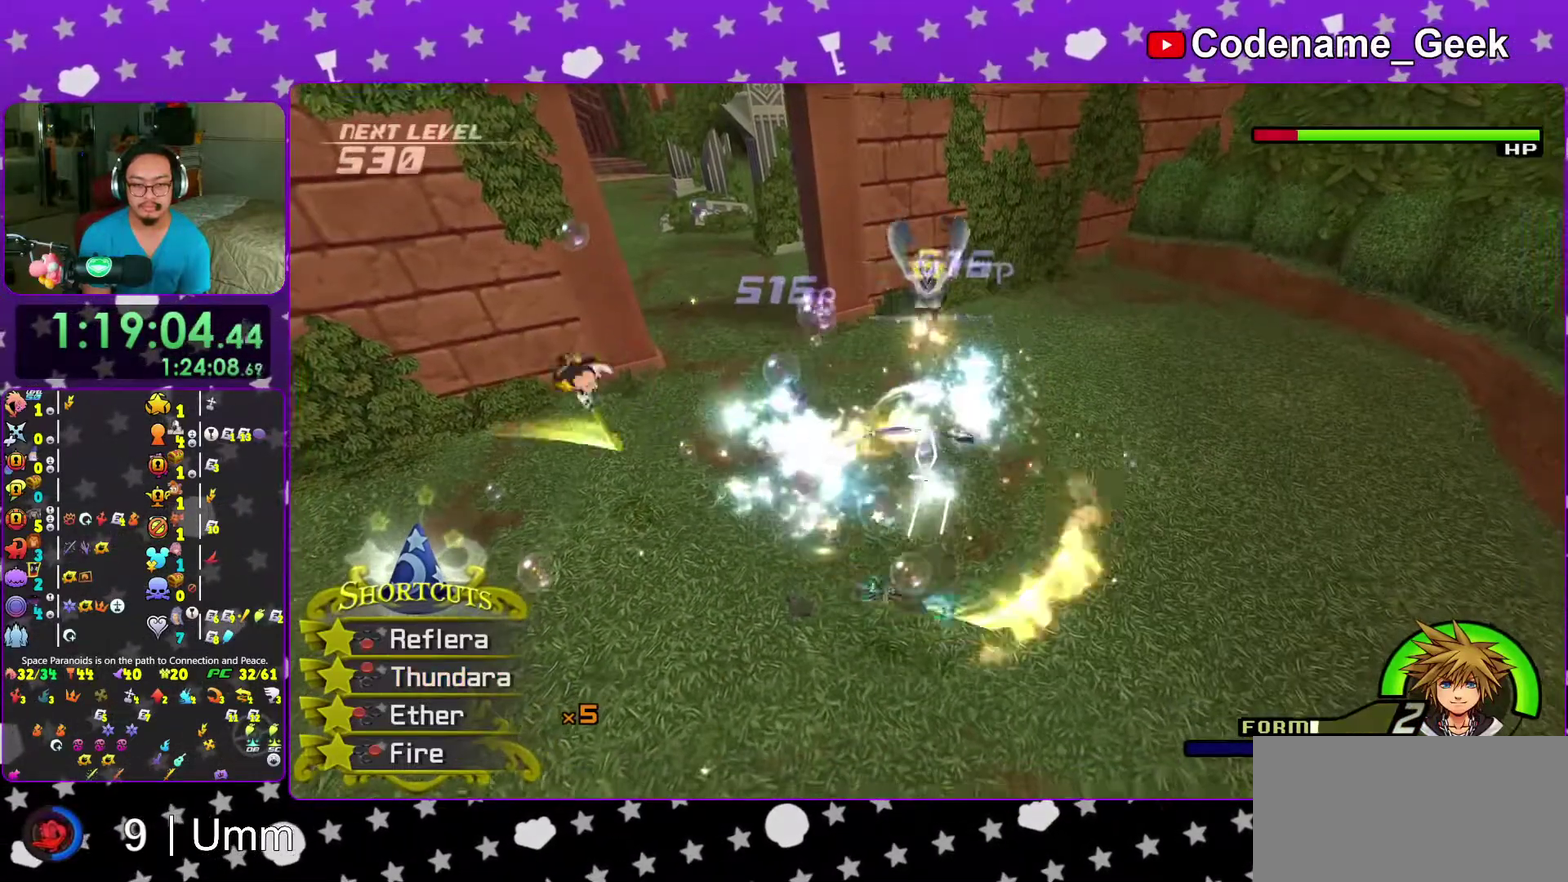
{"dt_ms": 600, "buttons": [], "left_stick": "up", "right_stick": "center", "events": [[200, "left_stick", "up"]]}
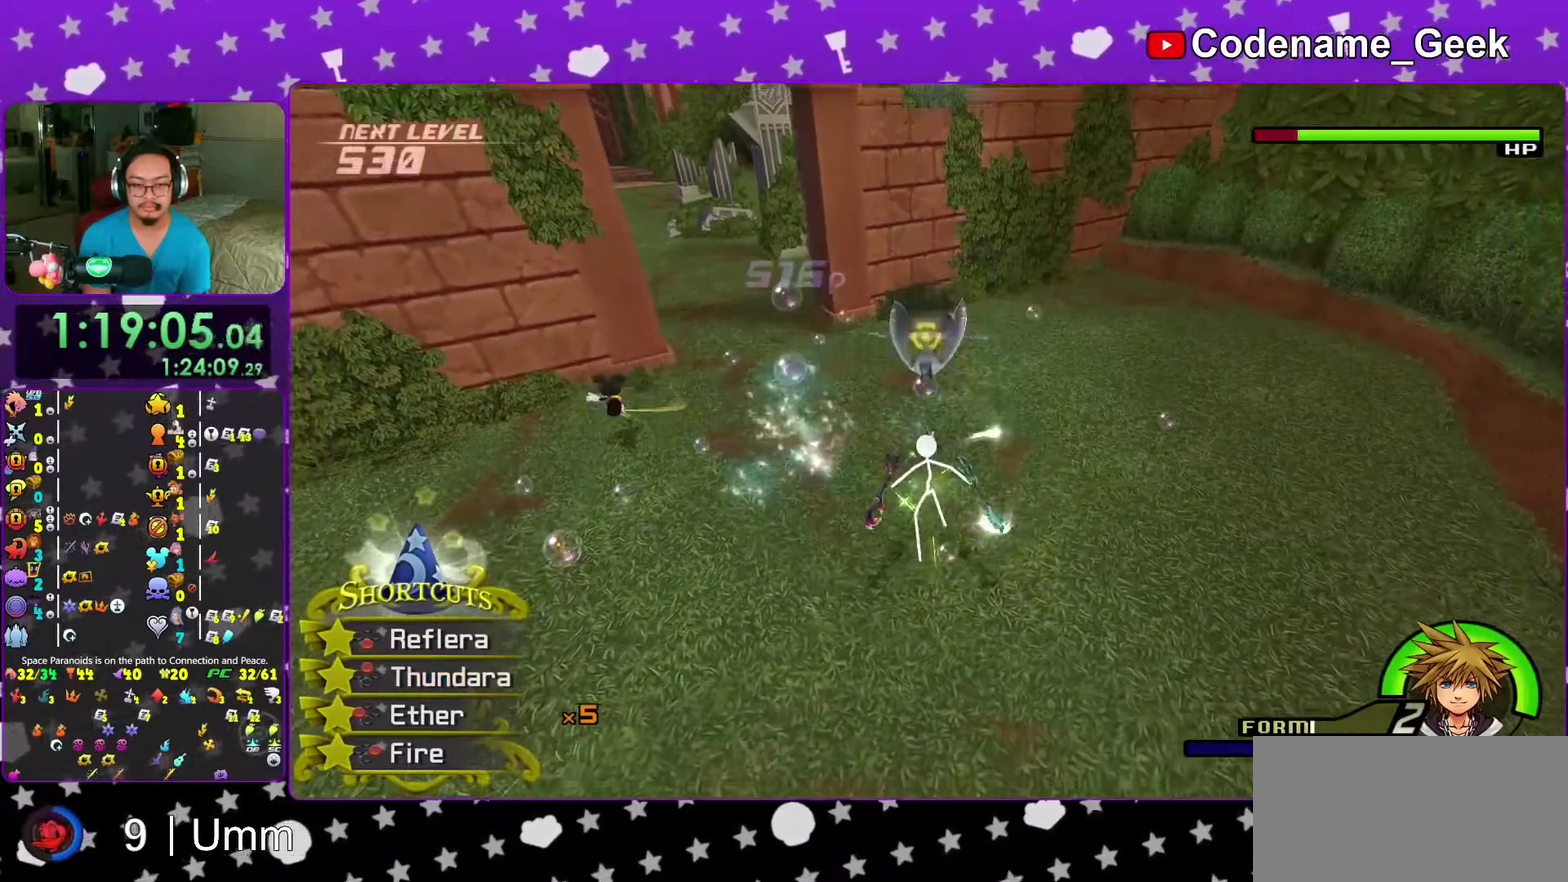
{"dt_ms": 400, "buttons": ["A"], "left_stick": "down", "right_stick": "center", "events": [[50, "A", "down"], [167, "A", "up"], [183, "left_stick", "down"], [233, "A", "down"], [333, "A", "up"], [400, "A", "down"]]}
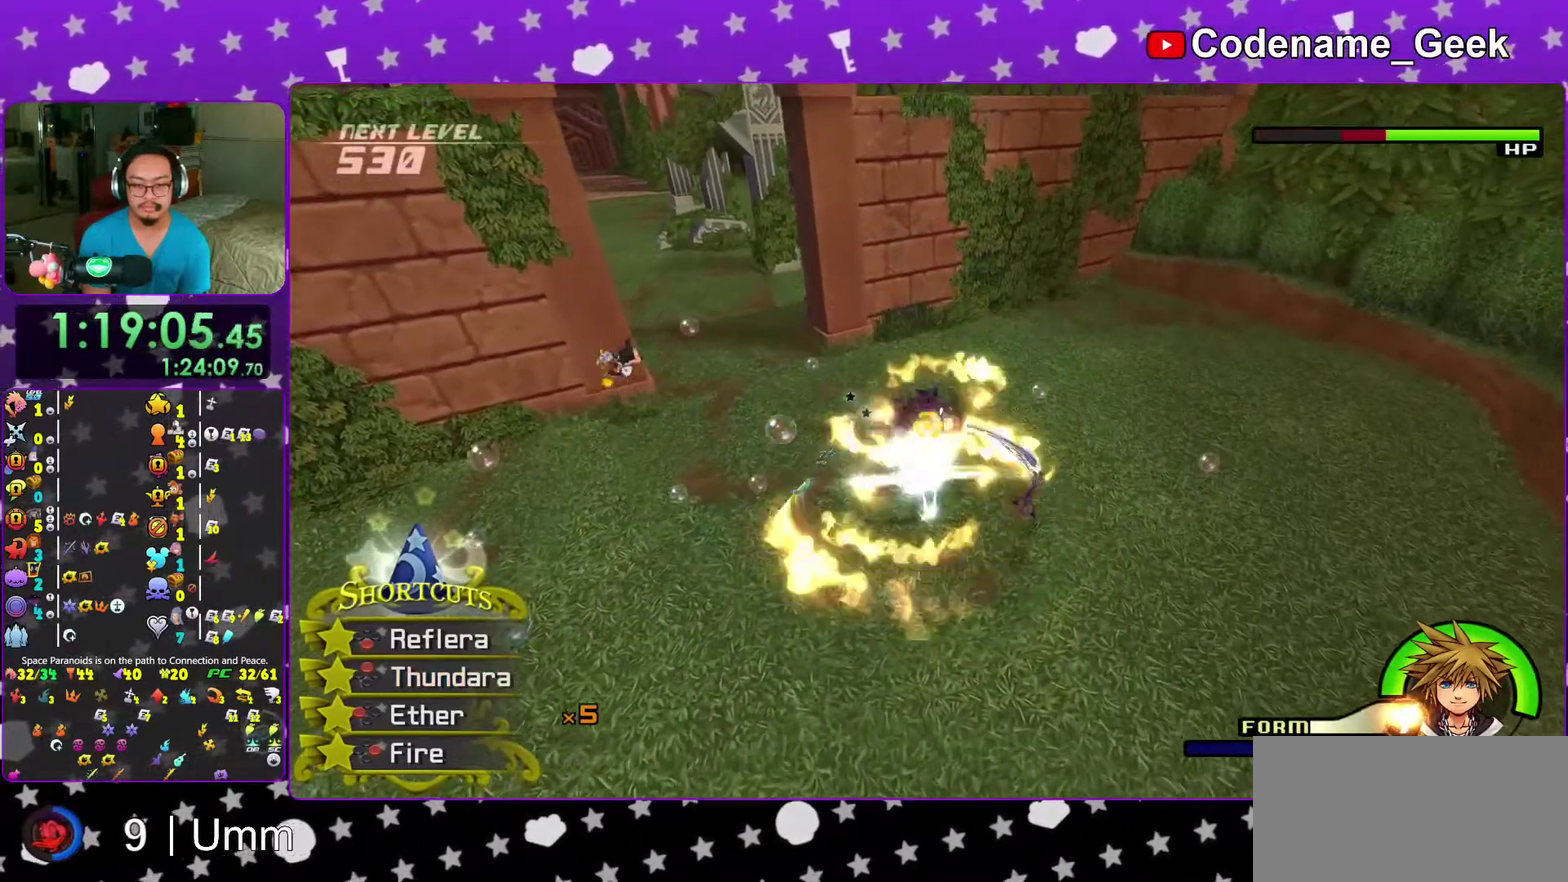
{"dt_ms": 600, "buttons": [], "left_stick": "center", "right_stick": "center", "events": [[83, "left_stick", "center"], [150, "A", "up"]]}
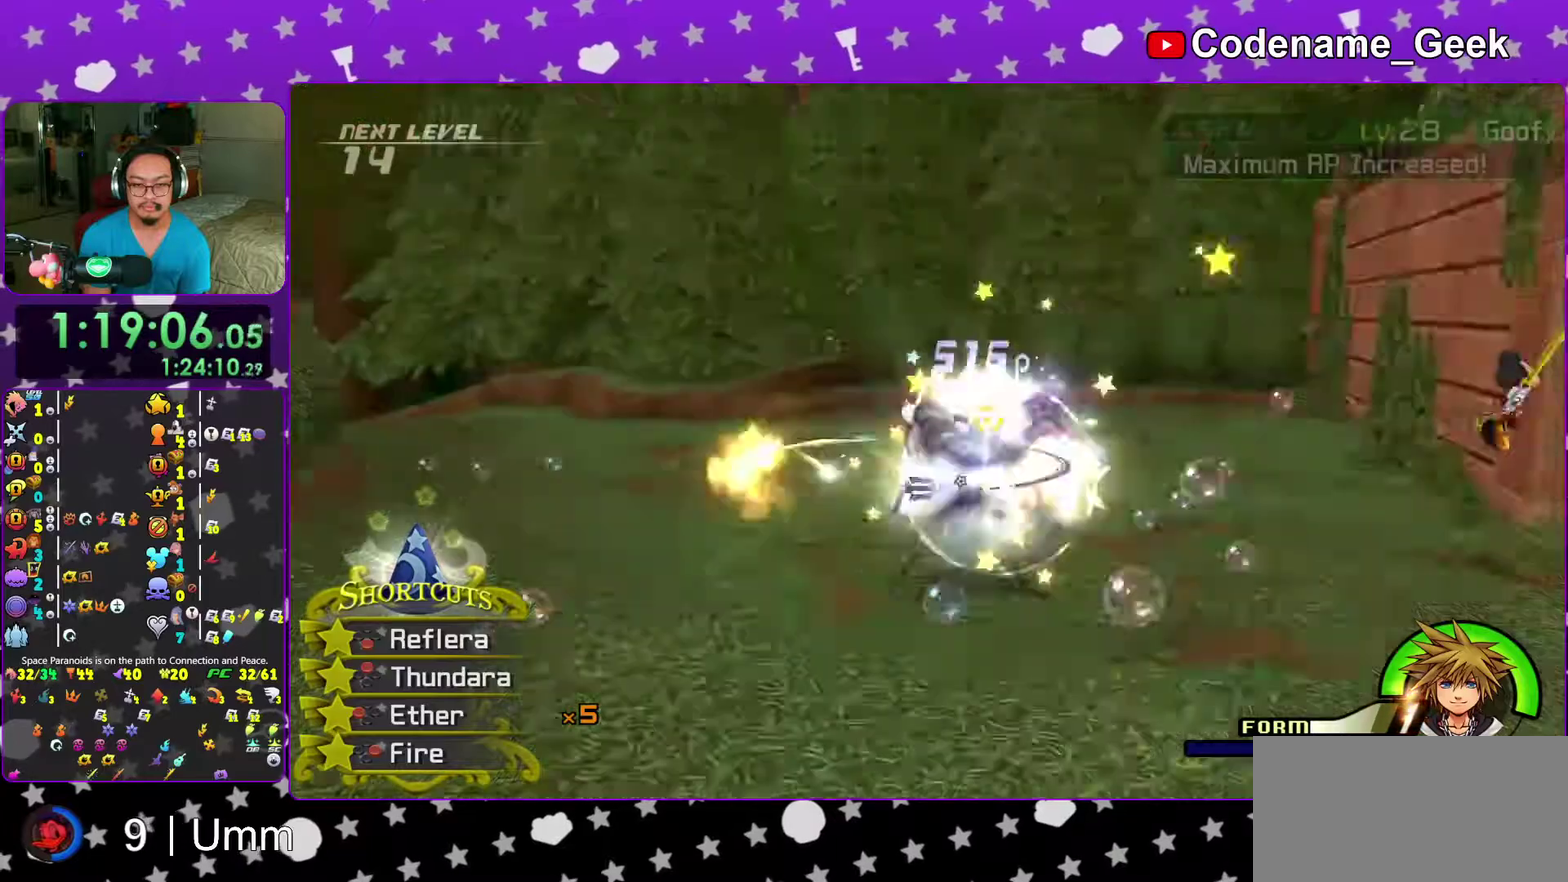
{"dt_ms": 400, "buttons": [], "left_stick": "center", "right_stick": "center", "events": []}
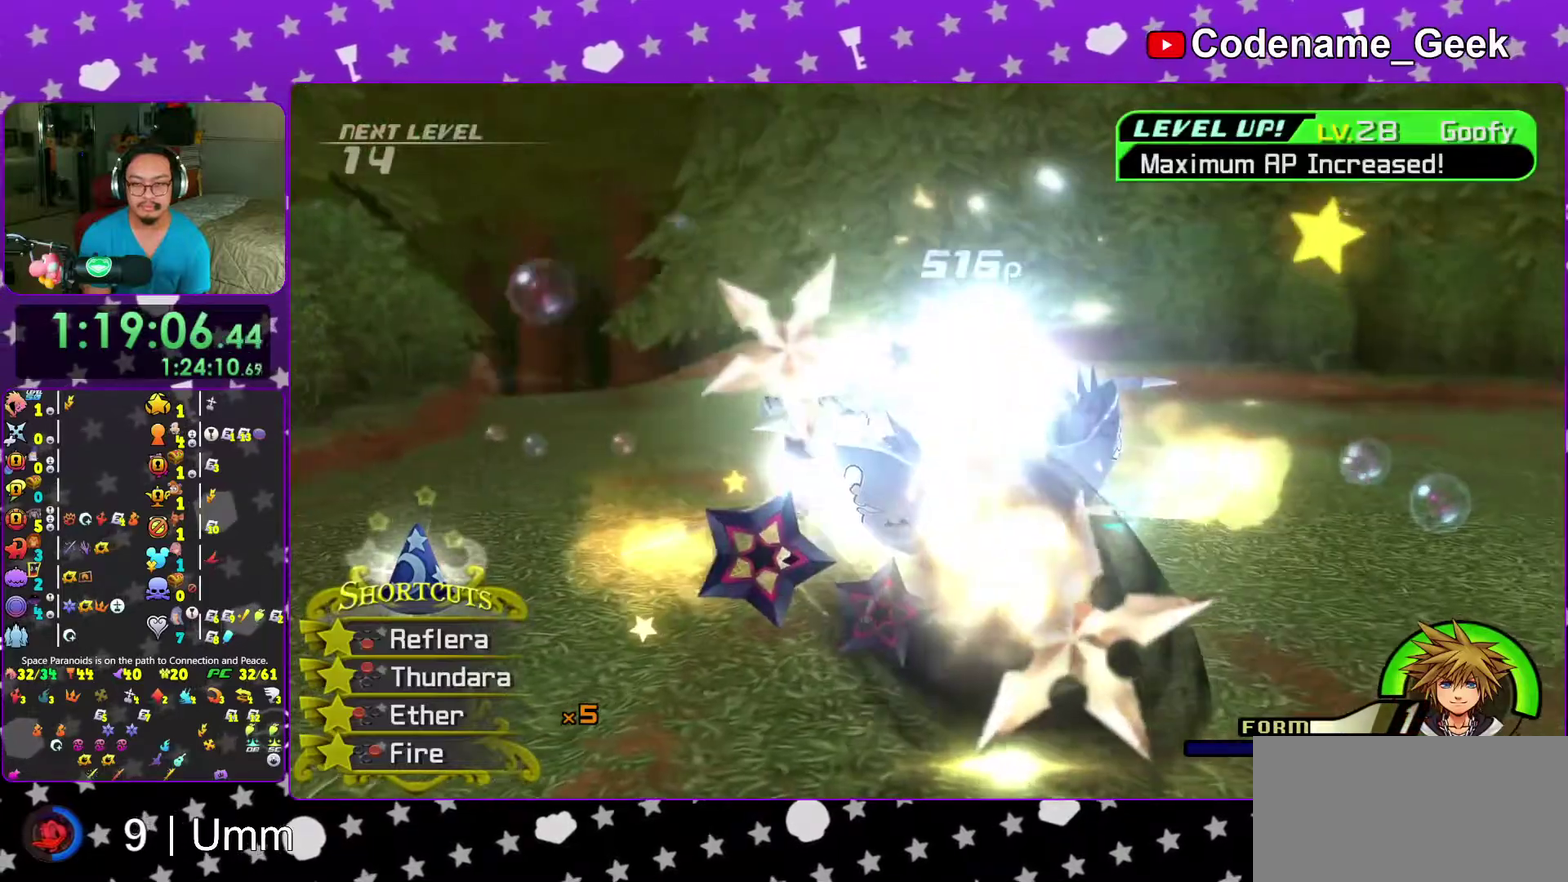
{"dt_ms": 600, "buttons": ["A", "B"], "left_stick": "center", "right_stick": "center", "events": [[267, "A", "down"], [333, "B", "down"], [350, "A", "up"], [483, "A", "down"]]}
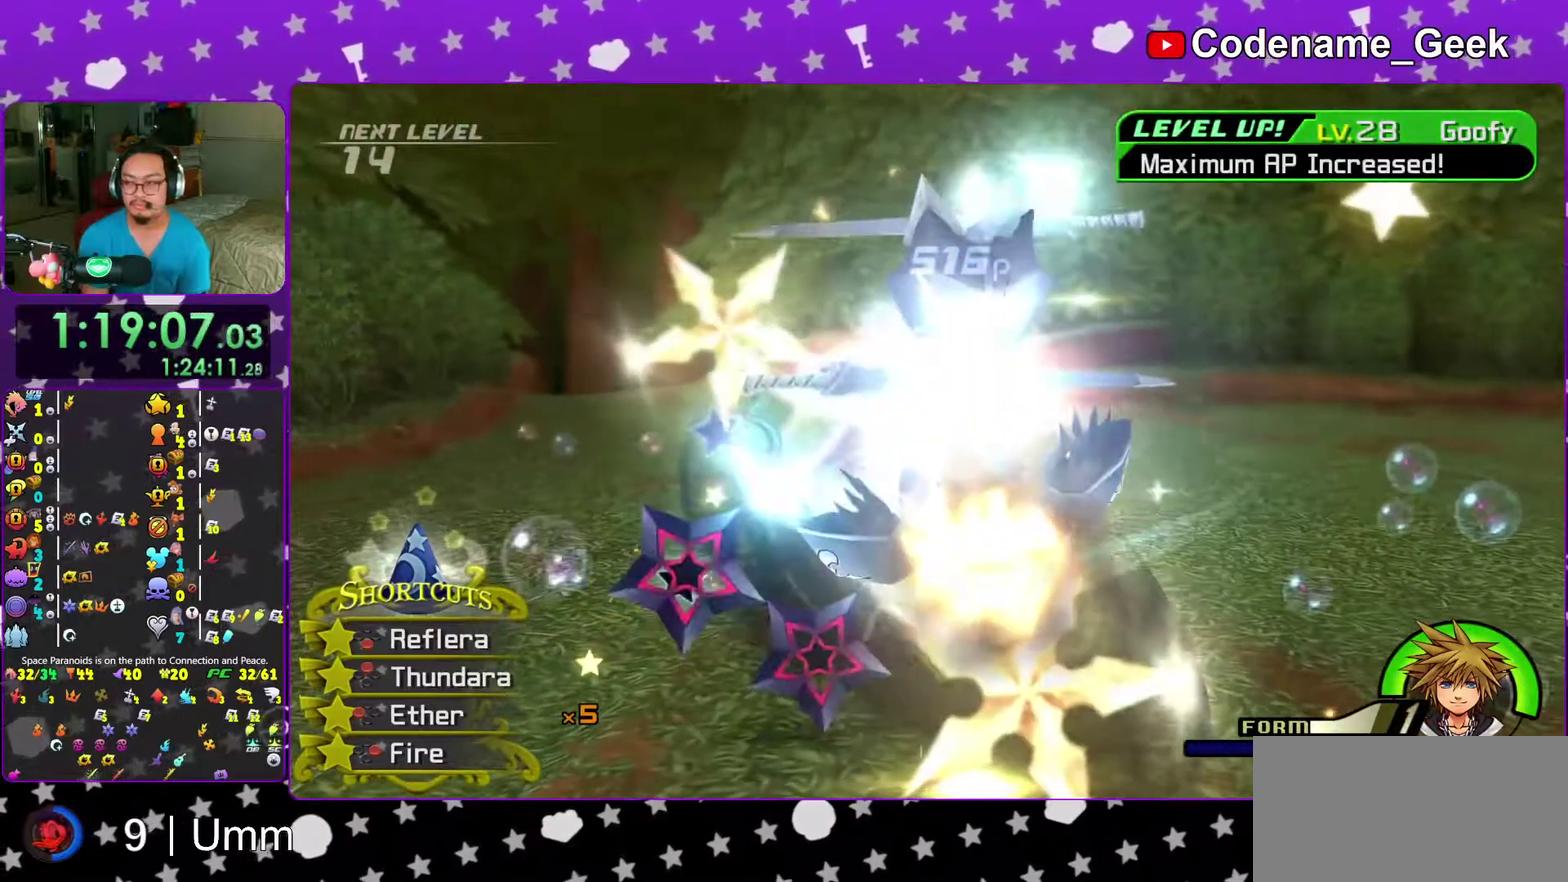
{"dt_ms": 300, "buttons": ["B"], "left_stick": "center", "right_stick": "center"}
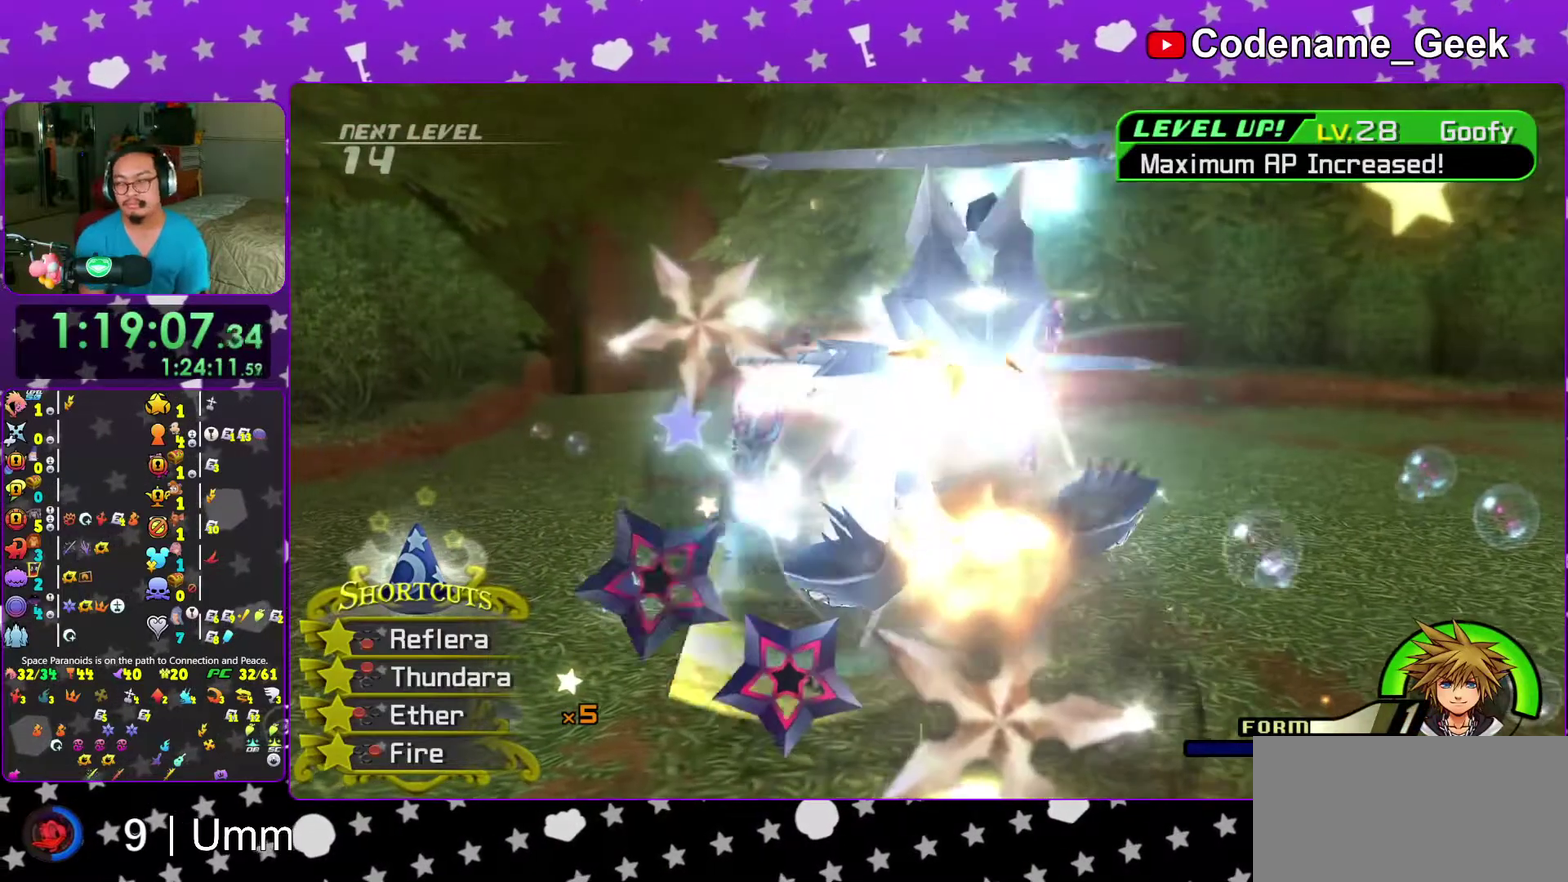
{"dt_ms": 700, "buttons": [], "left_stick": "center", "right_stick": "center"}
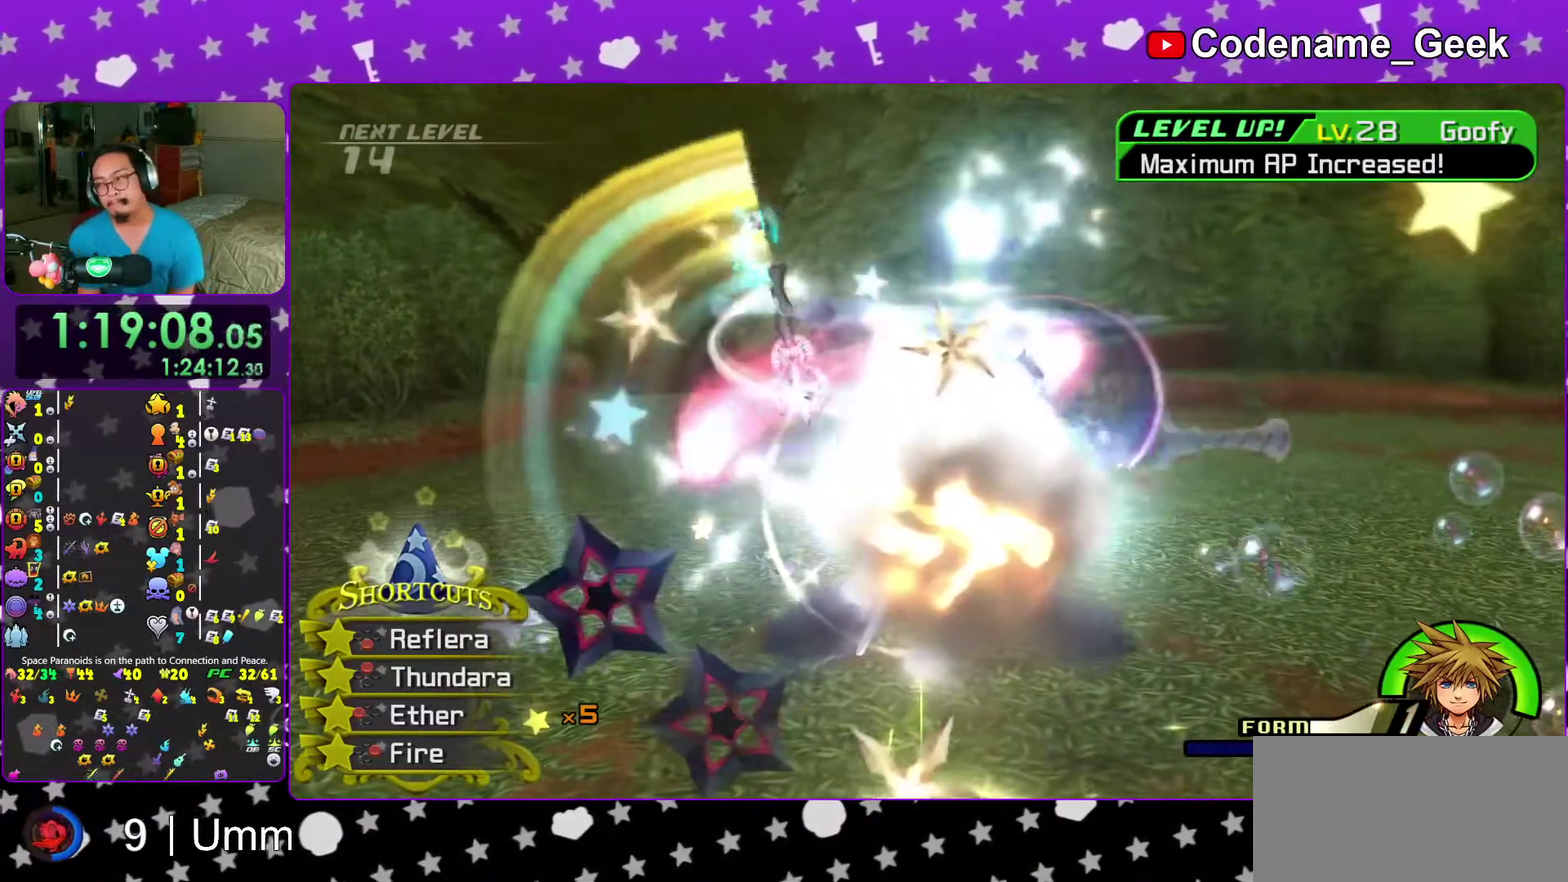
{"dt_ms": 300, "buttons": ["A"], "left_stick": "center", "right_stick": "center"}
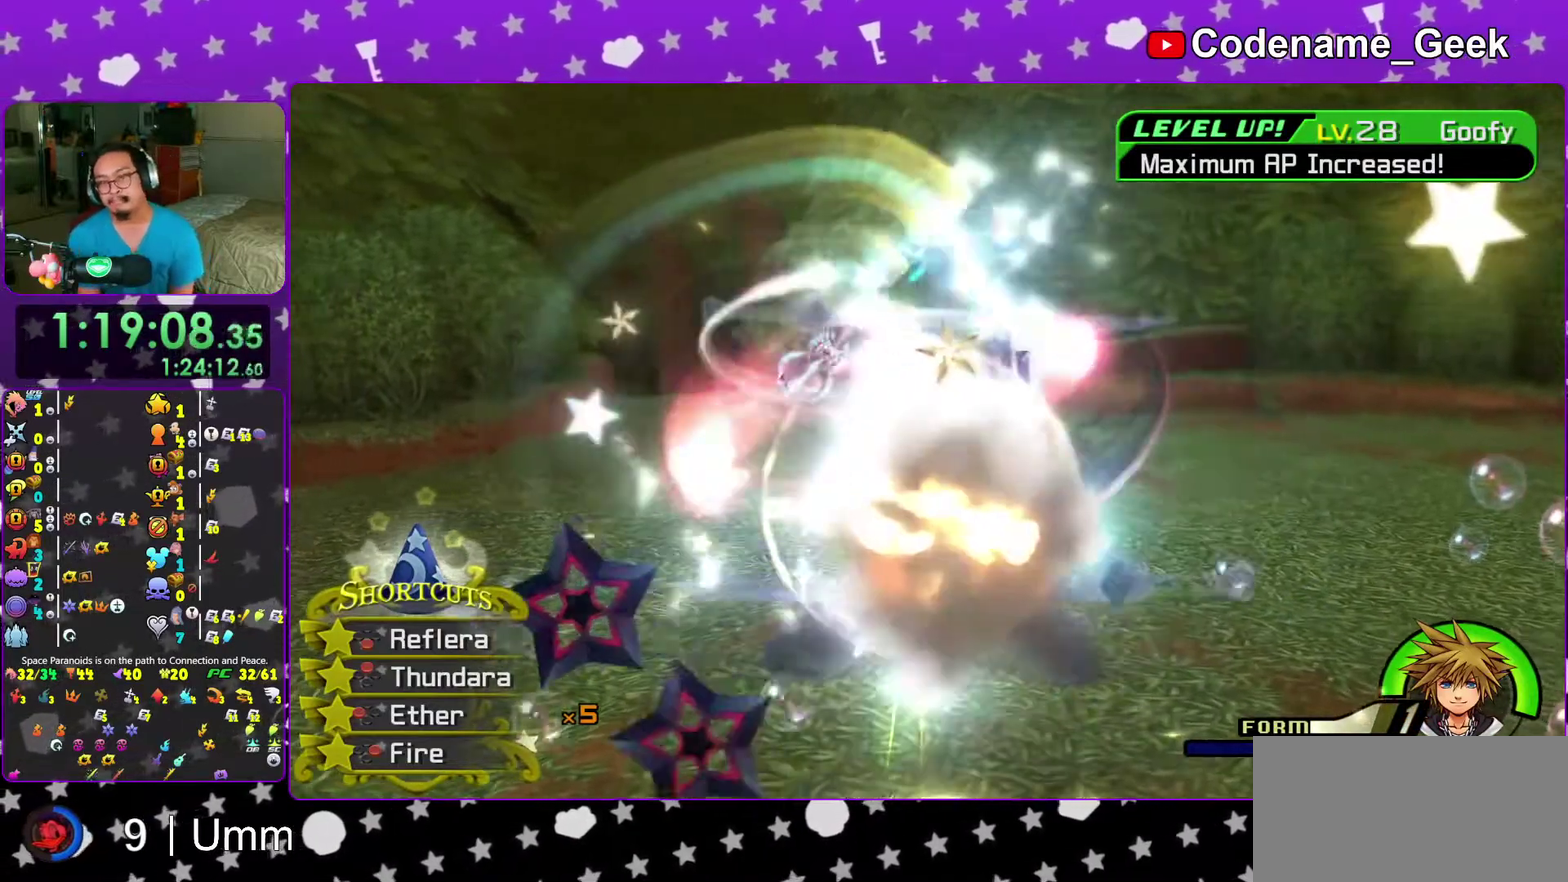
{"dt_ms": 700, "buttons": ["A"], "left_stick": "center", "right_stick": "center"}
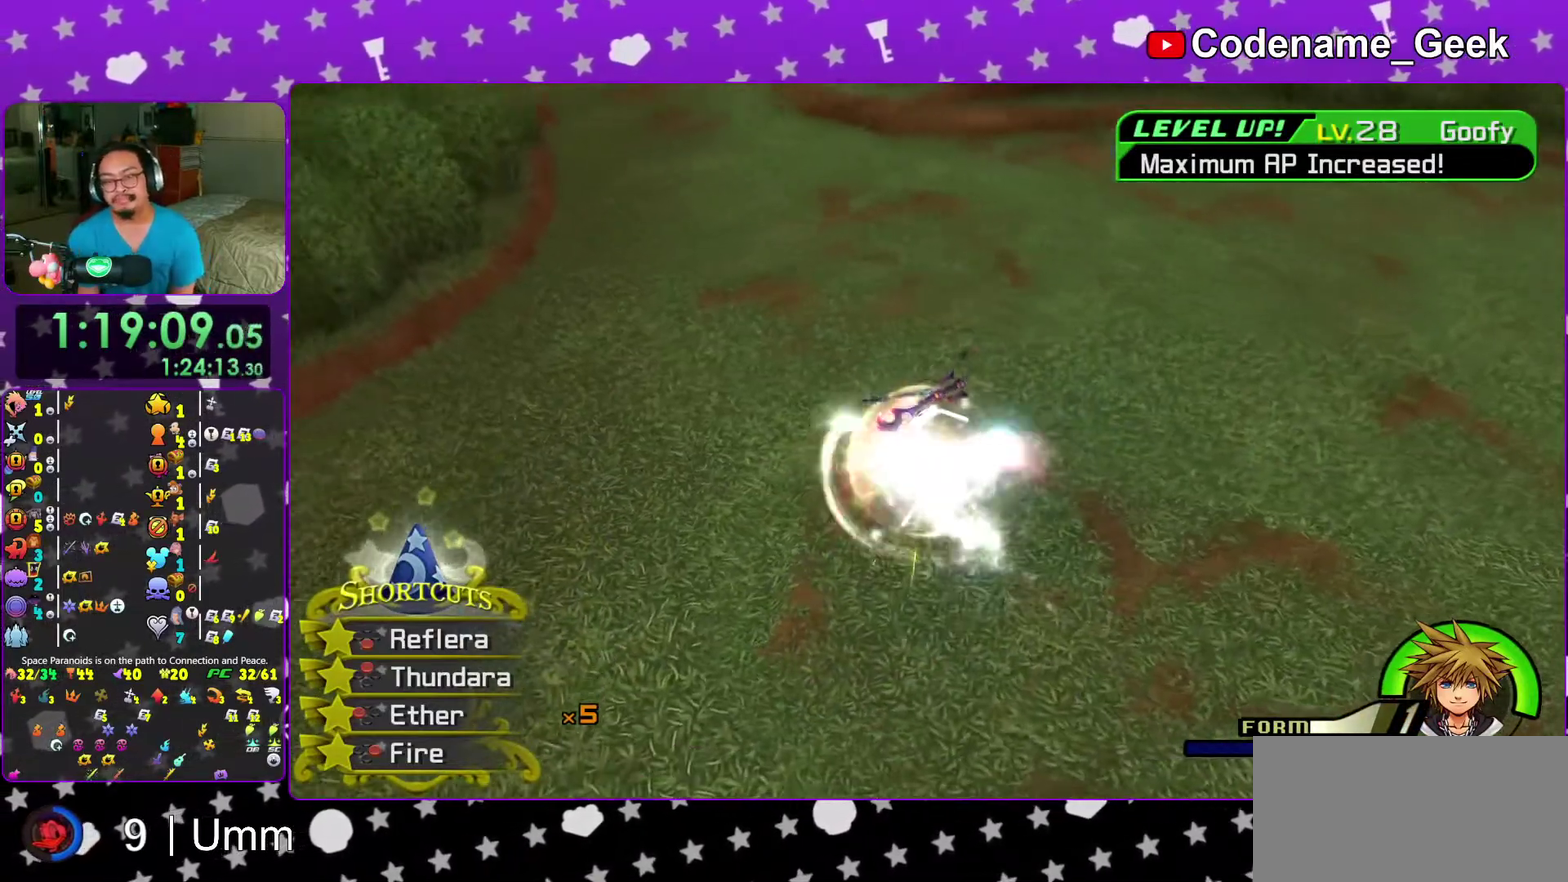
{"dt_ms": 300, "buttons": ["A"], "left_stick": "center", "right_stick": "center"}
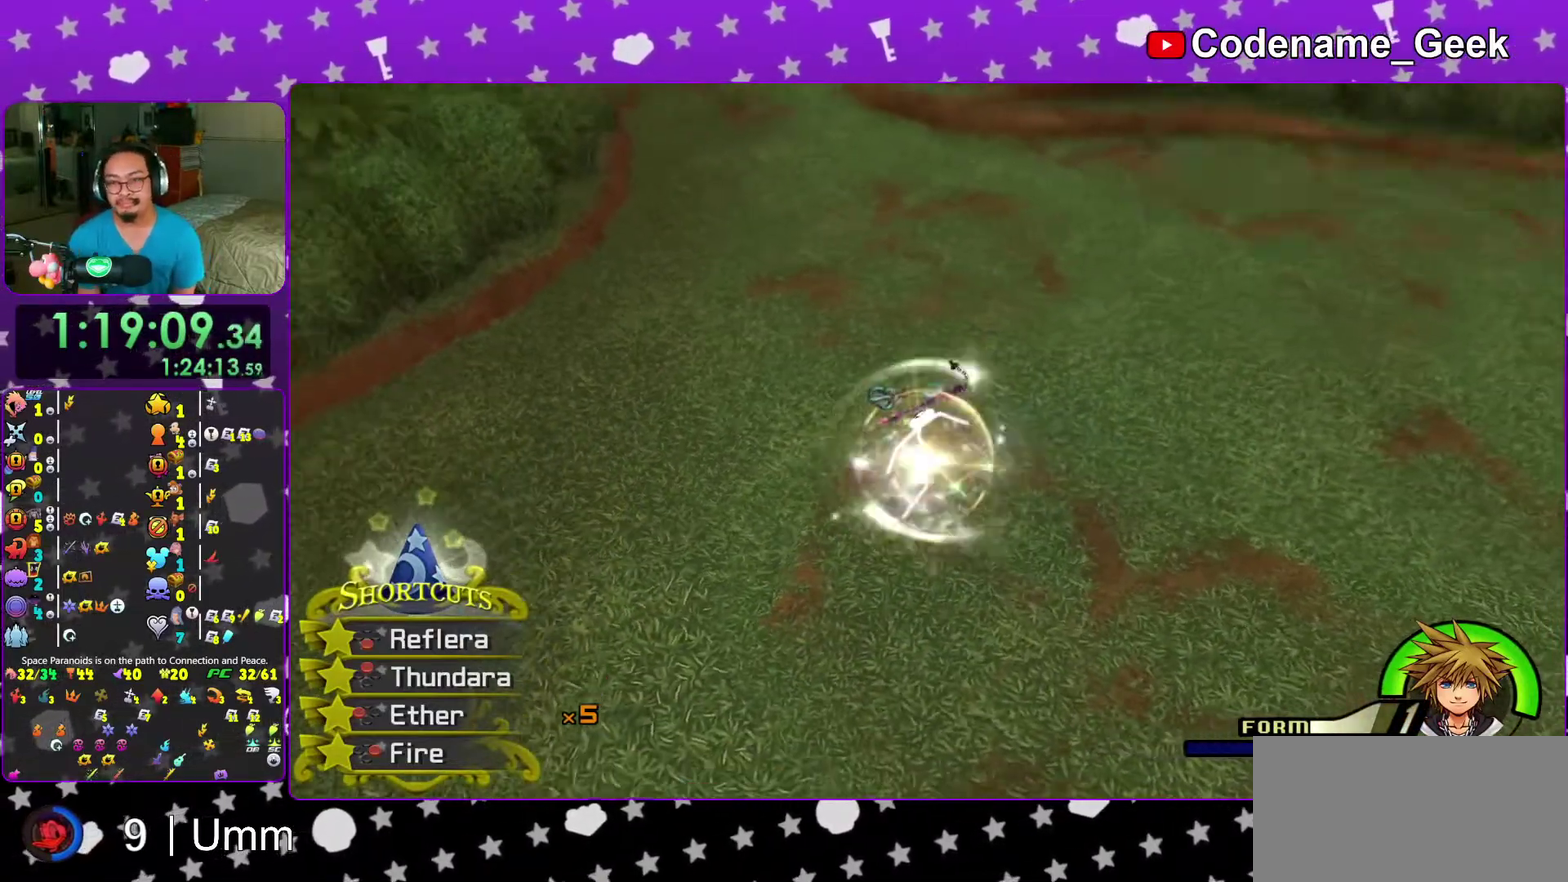
{"dt_ms": 700, "buttons": ["A"], "left_stick": "center", "right_stick": "center"}
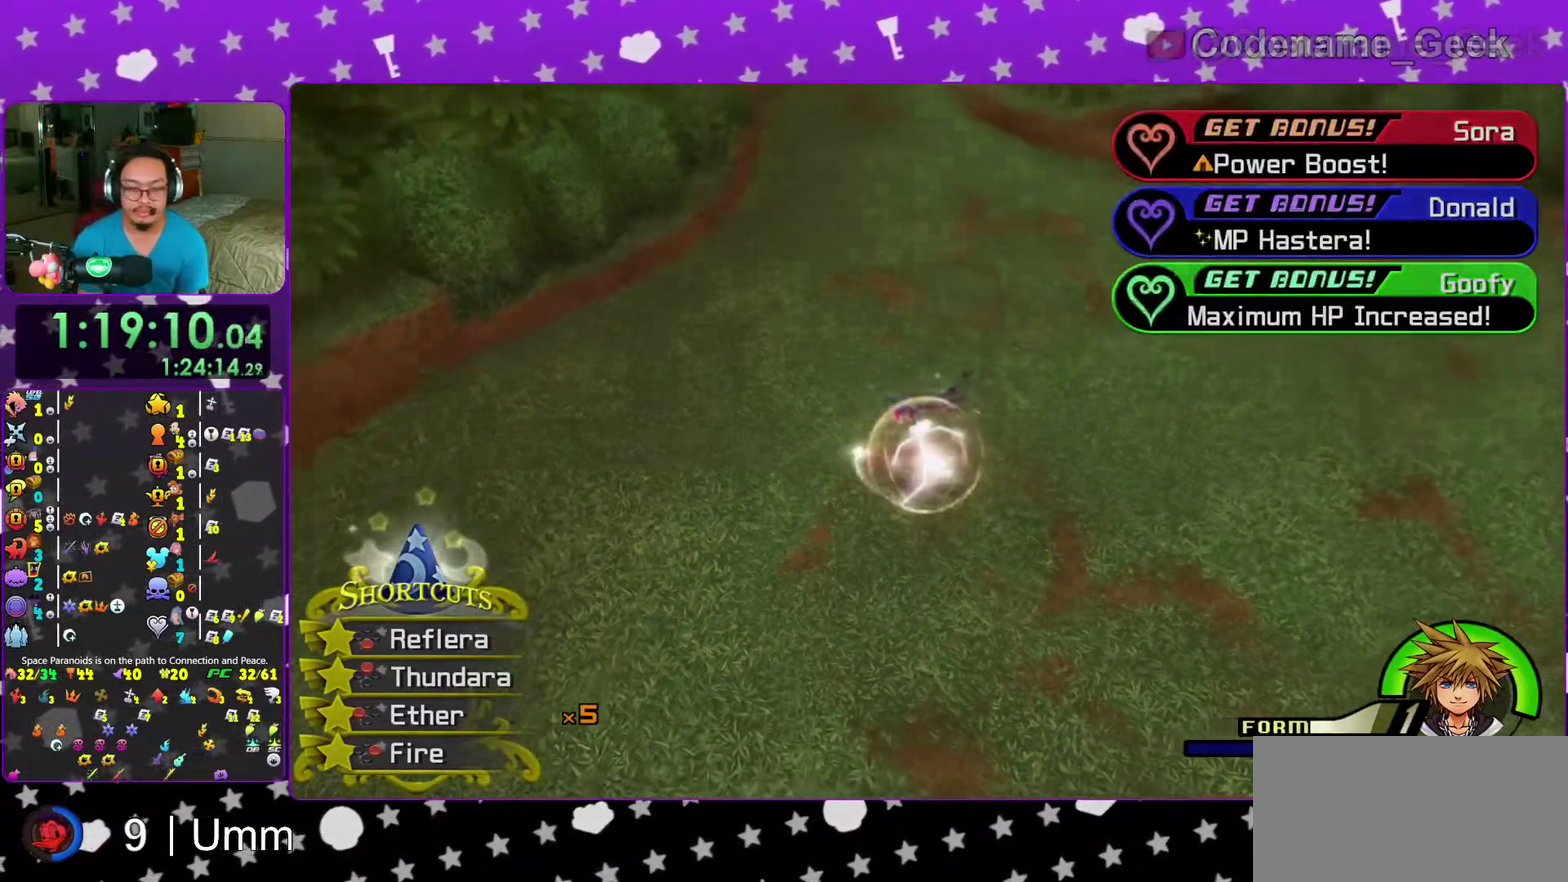
{"dt_ms": 300, "buttons": ["B"], "left_stick": "center", "right_stick": "center"}
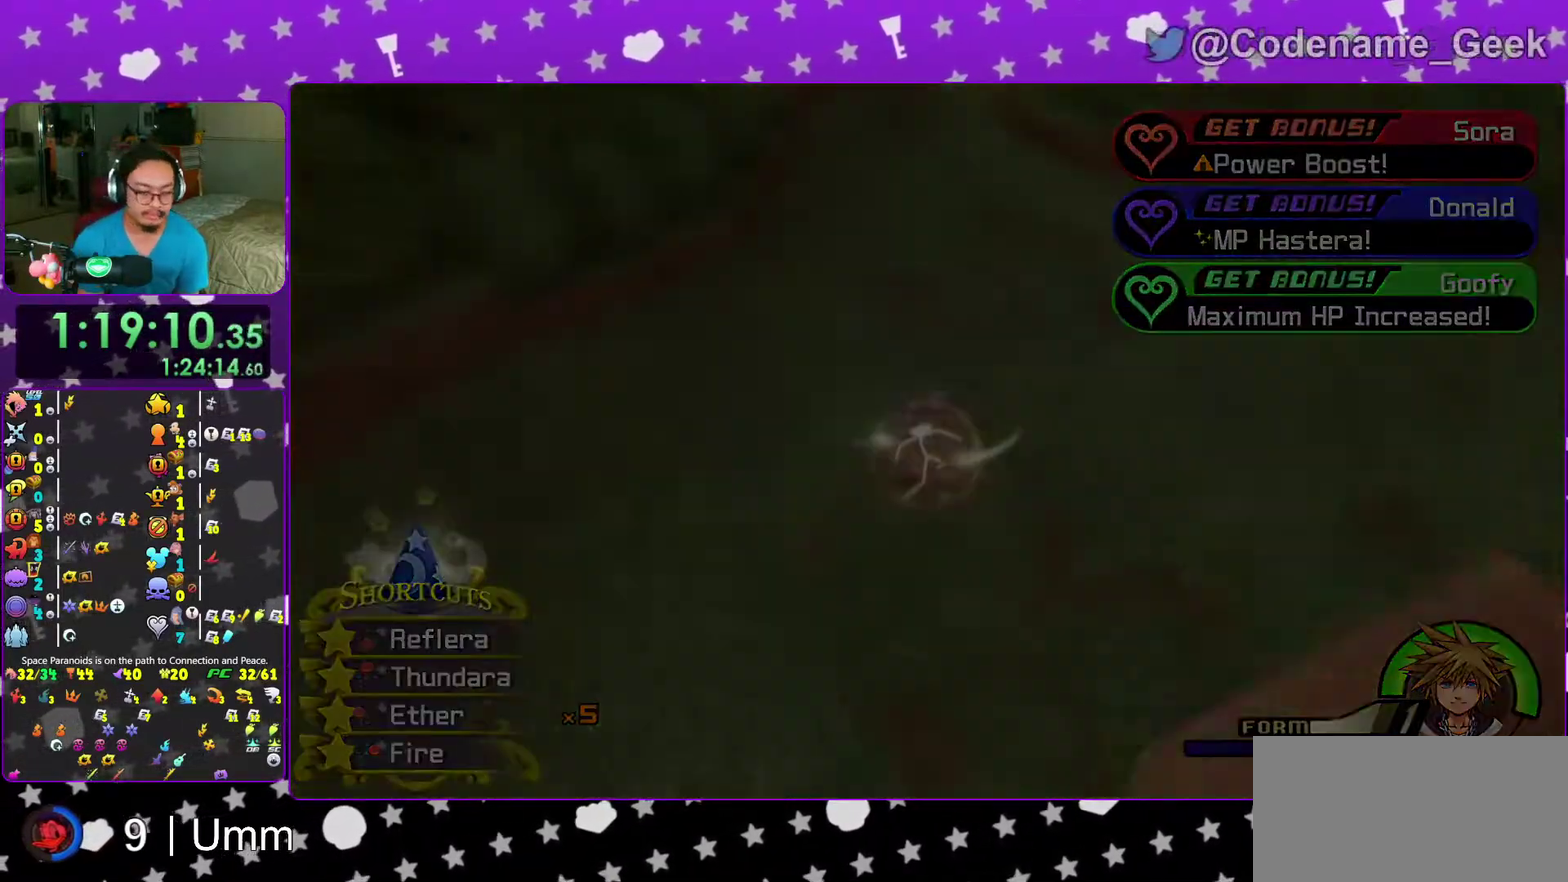
{"dt_ms": 900, "buttons": [], "left_stick": "center", "right_stick": "center"}